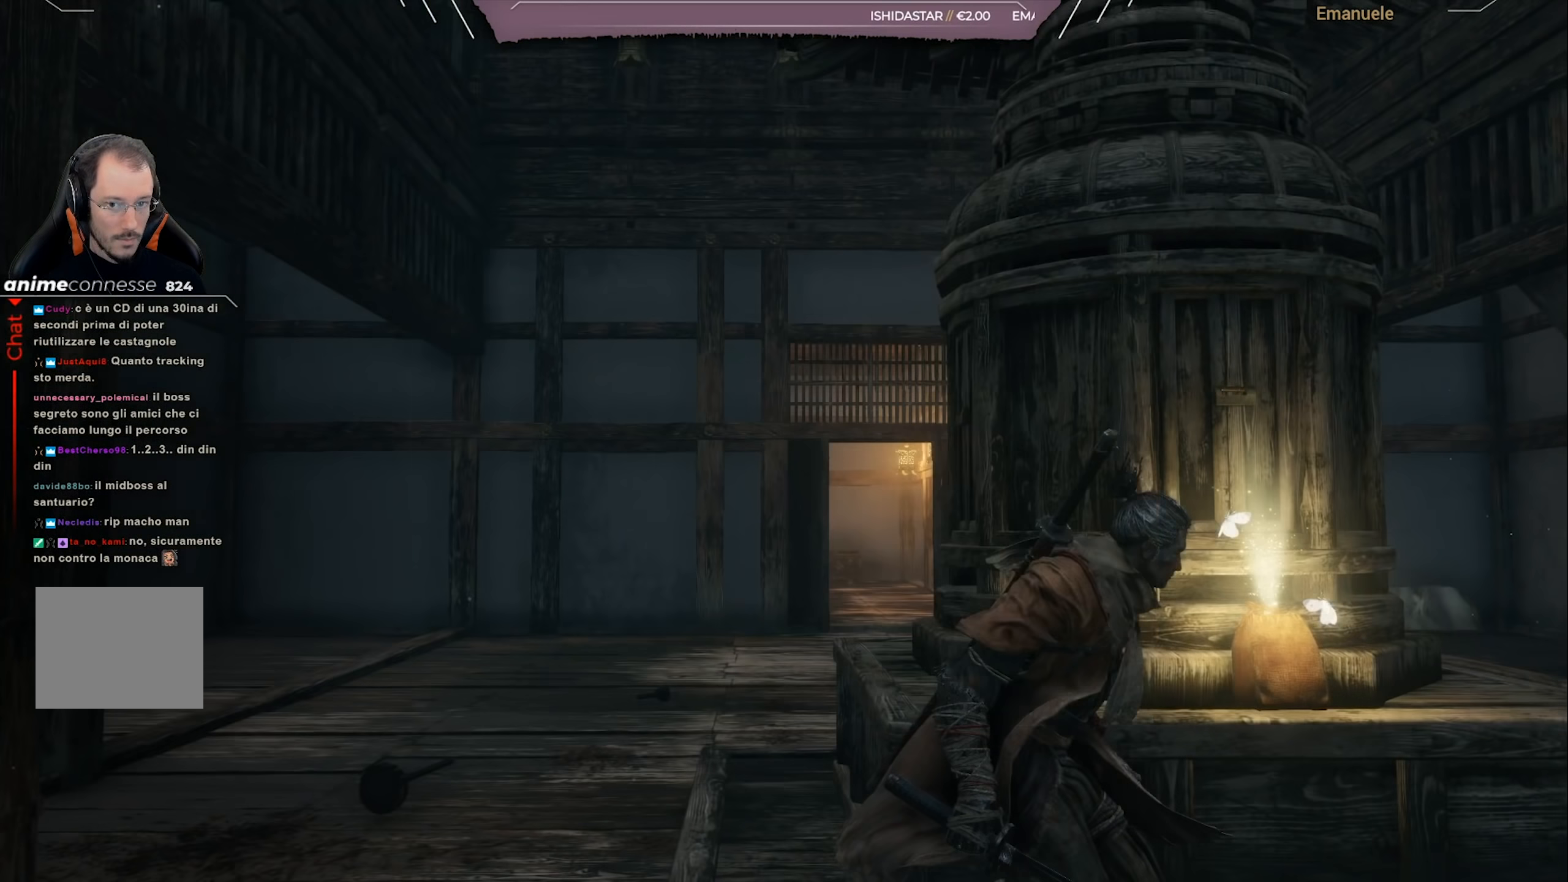
Gameplay with a controller (PlayStation layout); each line is a JSON object with the inputs held at the frame after it. "events" lists button and stick changes between this image and that frame as [ms after this image, input, new state], when the widget could be followed in between.
{"buttons": ["CIRCLE"], "left_stick": "up-left", "right_stick": "up-right", "events": [[33, "CIRCLE", "down"], [300, "right_stick", "right"], [433, "right_stick", "up-right"]]}
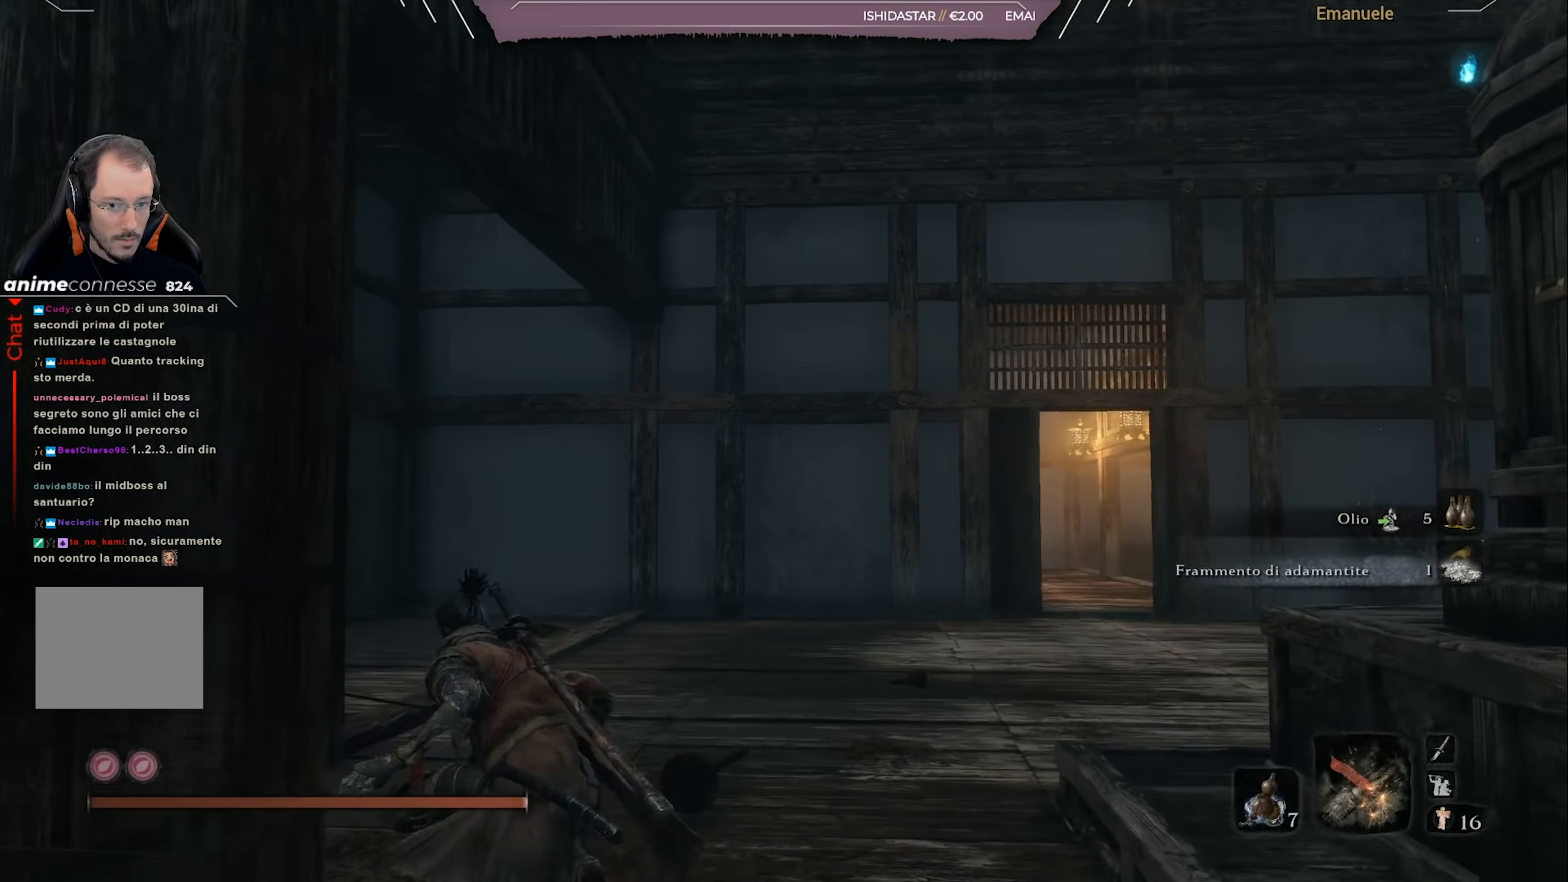
{"buttons": [], "left_stick": "up", "right_stick": "up-right", "events": [[100, "left_stick", "up"], [167, "right_stick", "right"], [467, "CIRCLE", "up"], [467, "right_stick", "up-right"]]}
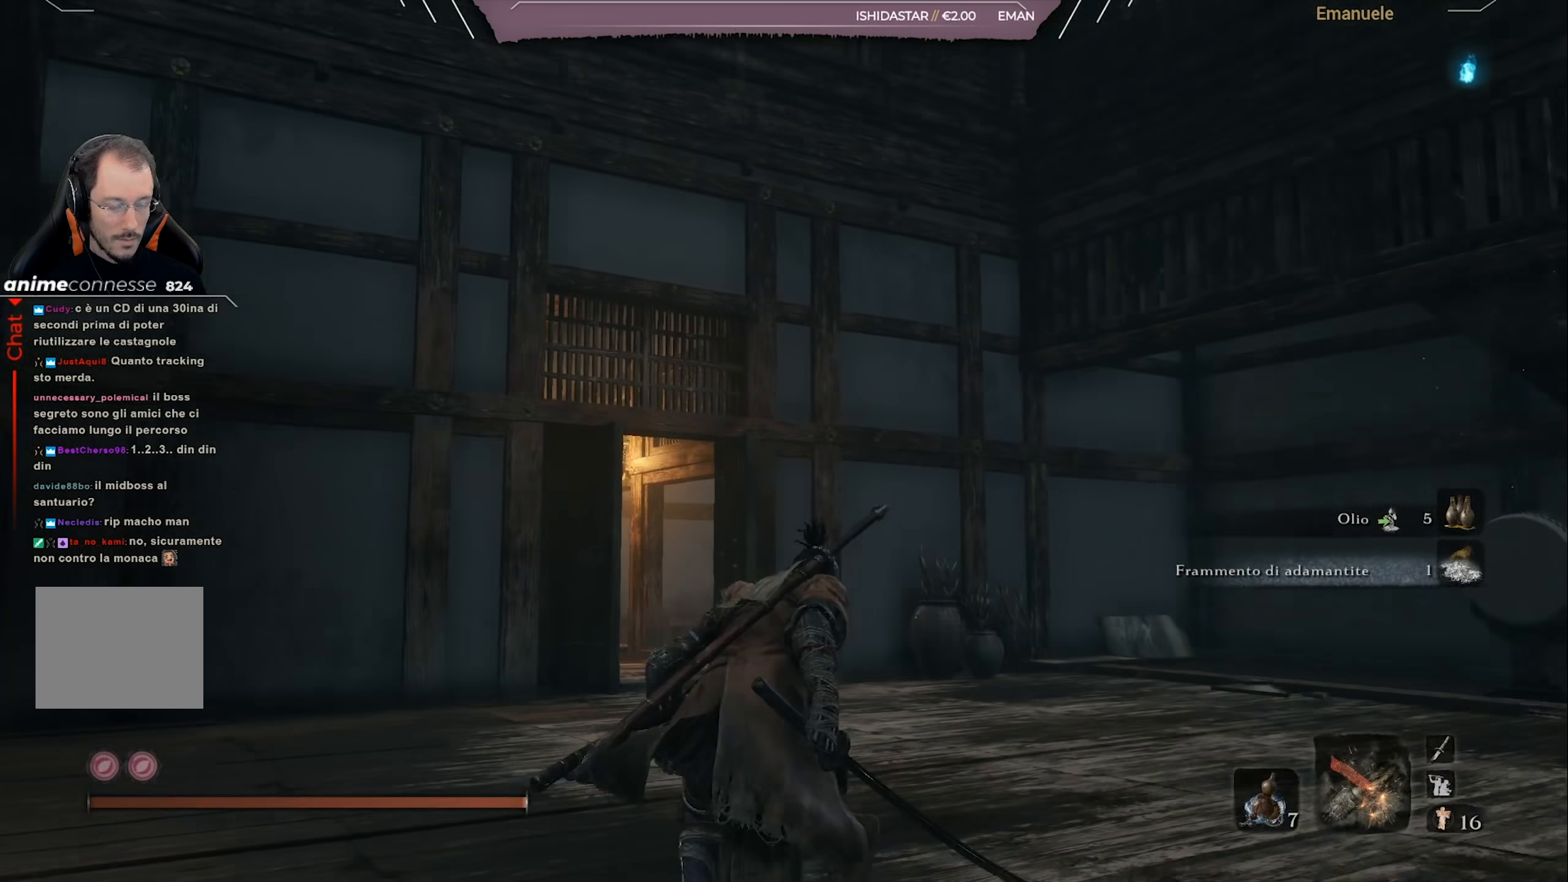
{"buttons": [], "left_stick": "up", "right_stick": "up", "events": [[200, "right_stick", "center"], [233, "CROSS", "down"], [333, "CROSS", "up"], [467, "right_stick", "up"]]}
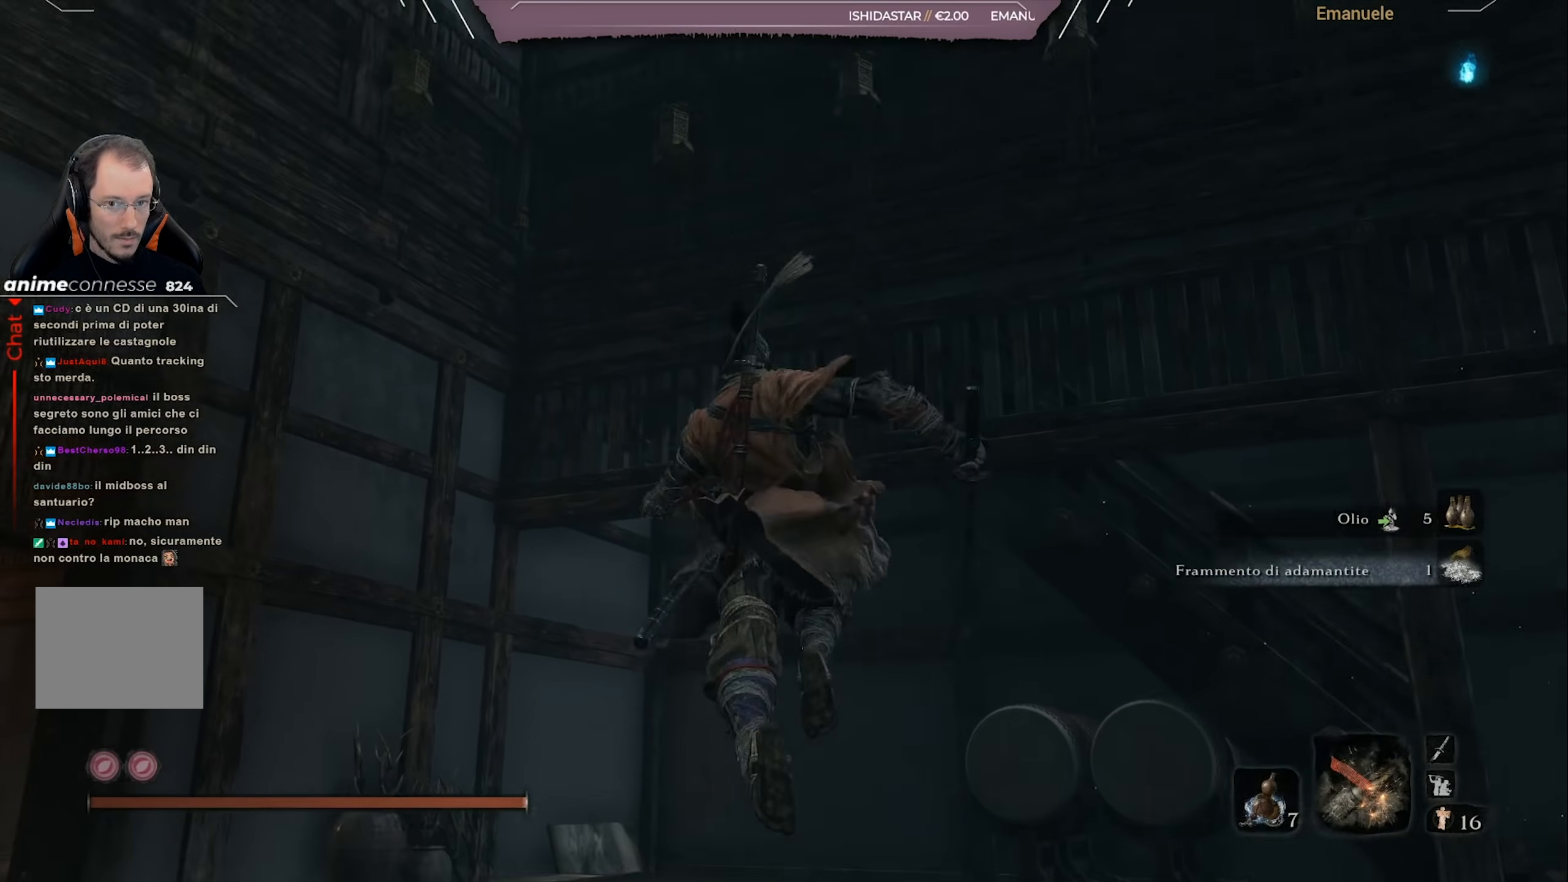
{"buttons": [], "left_stick": "up", "right_stick": "down-left", "events": [[134, "L2", "down"], [134, "right_stick", "up-left"], [234, "L2", "up"], [300, "L2", "down"], [417, "L2", "up"], [501, "right_stick", "down-left"]]}
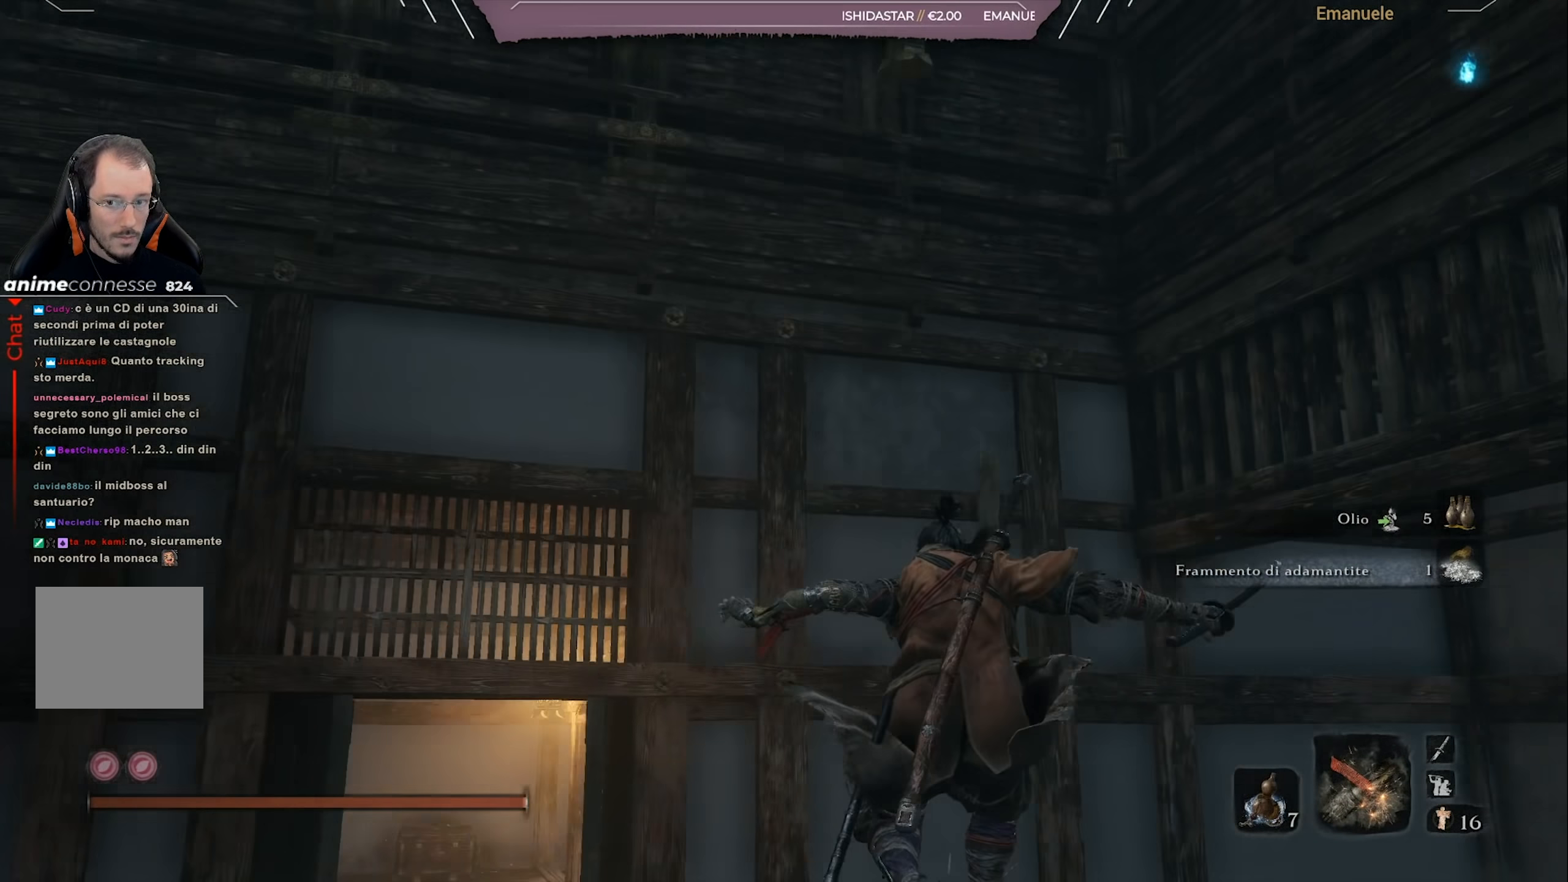
{"buttons": ["CIRCLE"], "left_stick": "up-left", "right_stick": "center", "events": [[133, "right_stick", "center"], [200, "left_stick", "up-left"], [233, "CIRCLE", "down"]]}
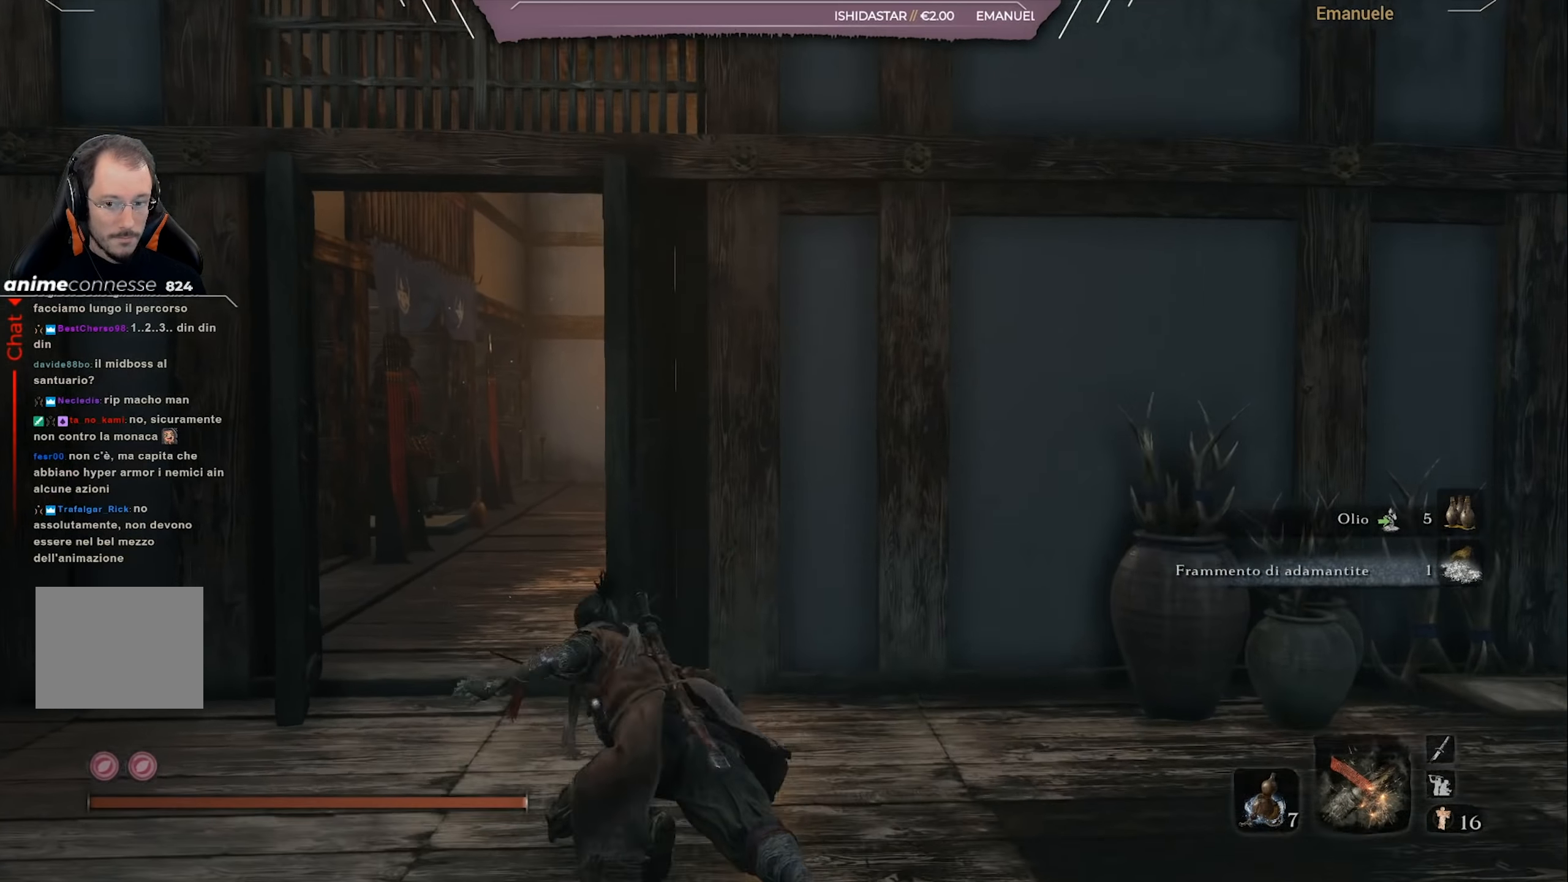
{"buttons": ["CIRCLE"], "left_stick": "up", "right_stick": "right", "events": [[267, "left_stick", "up"], [284, "right_stick", "right"]]}
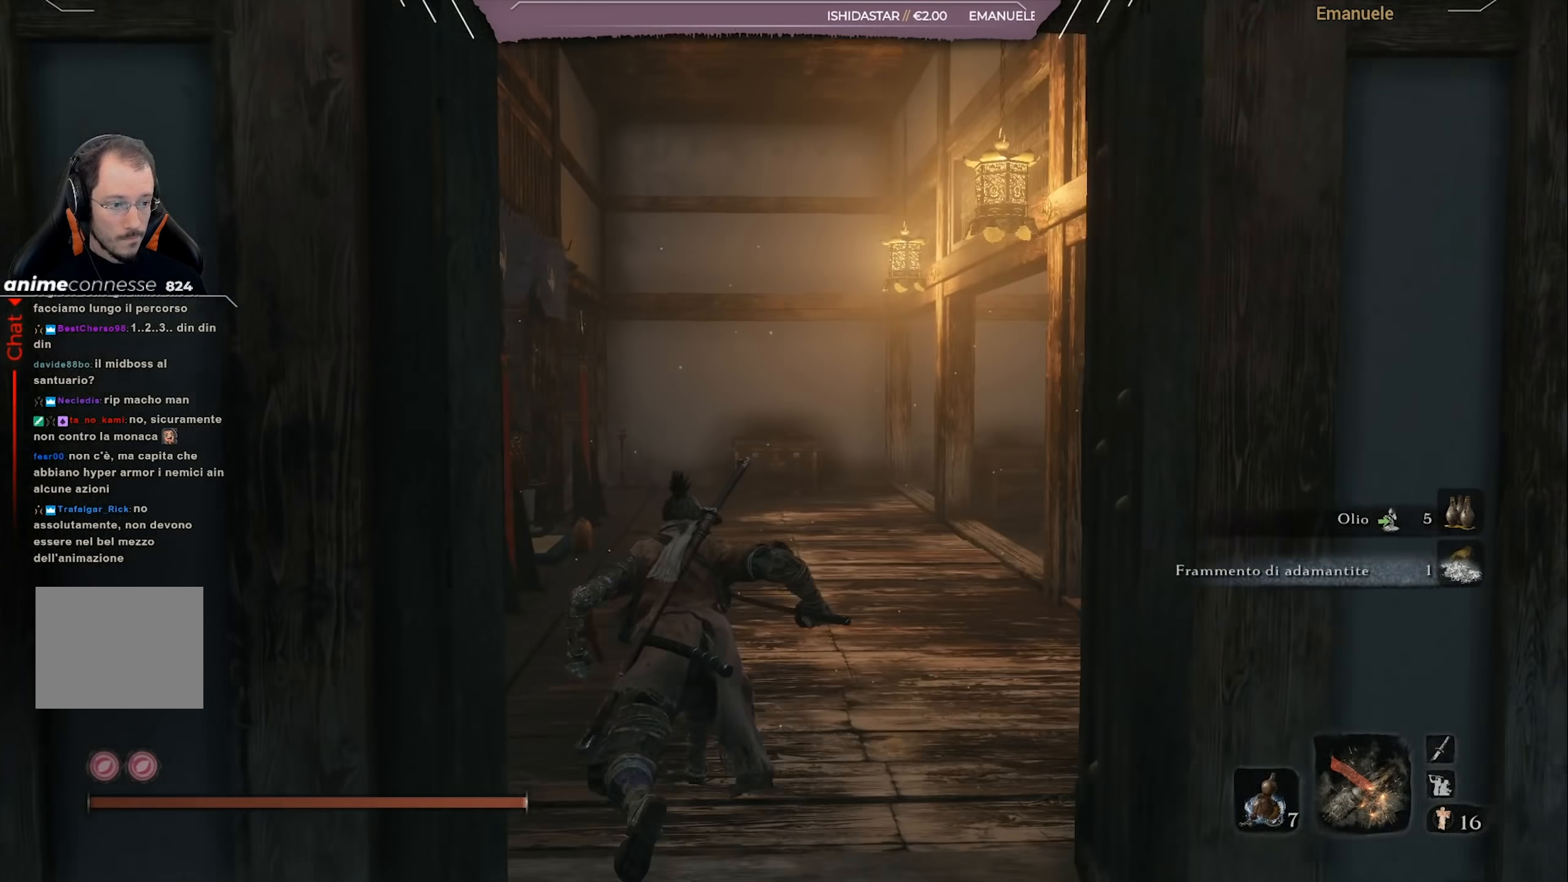
{"buttons": ["CIRCLE"], "left_stick": "up", "right_stick": "center", "events": [[267, "right_stick", "center"], [333, "right_stick", "right"], [450, "right_stick", "center"]]}
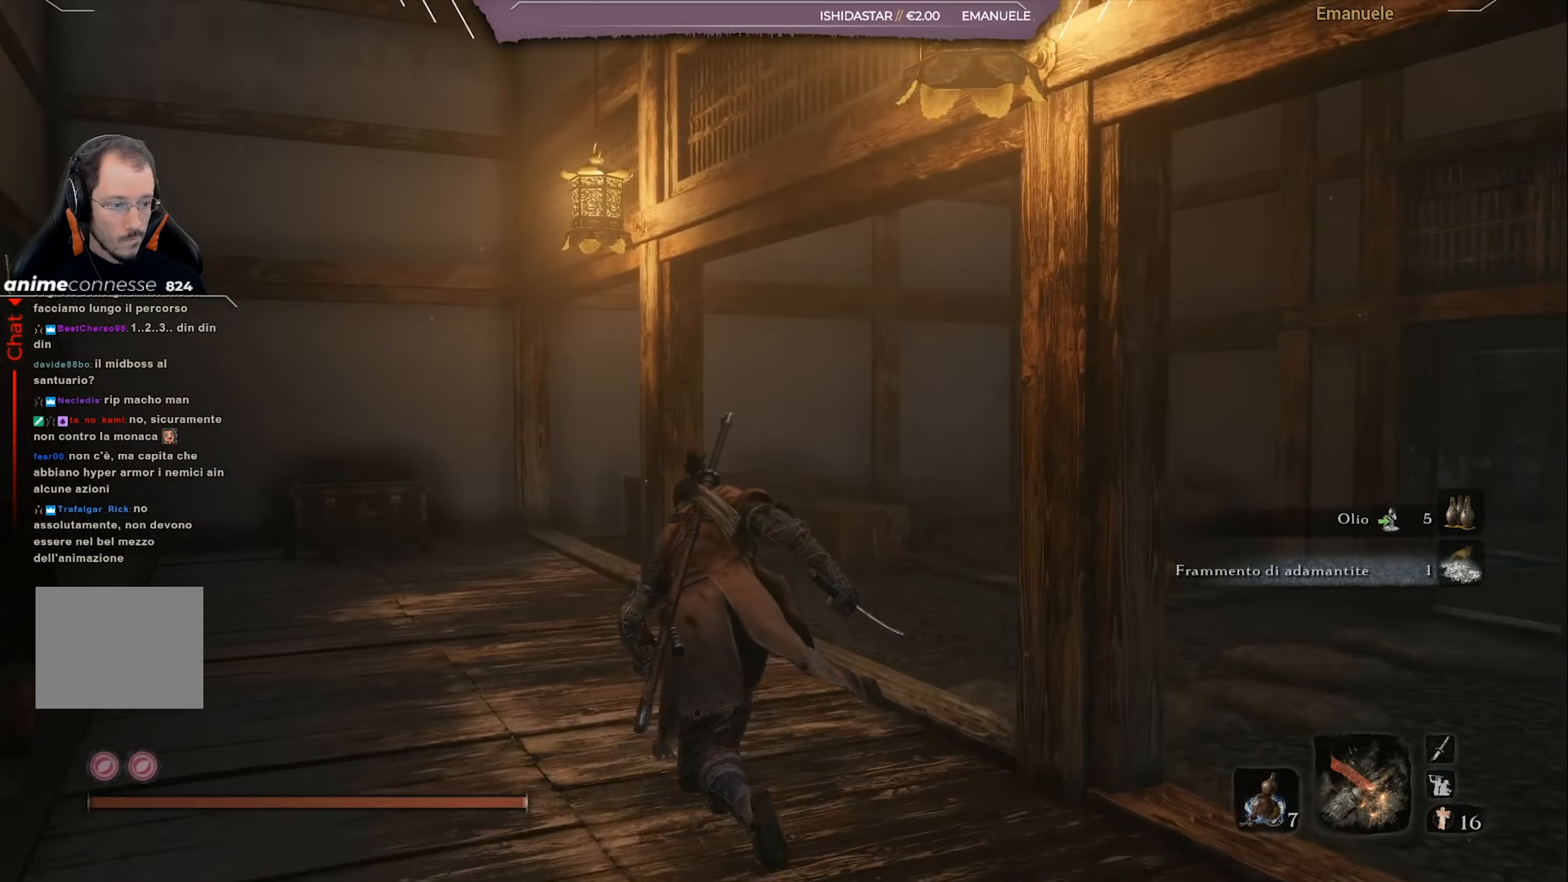
{"buttons": ["CIRCLE"], "left_stick": "up", "right_stick": "center", "events": [[67, "right_stick", "right"], [134, "left_stick", "up-right"], [300, "left_stick", "up"], [484, "right_stick", "center"]]}
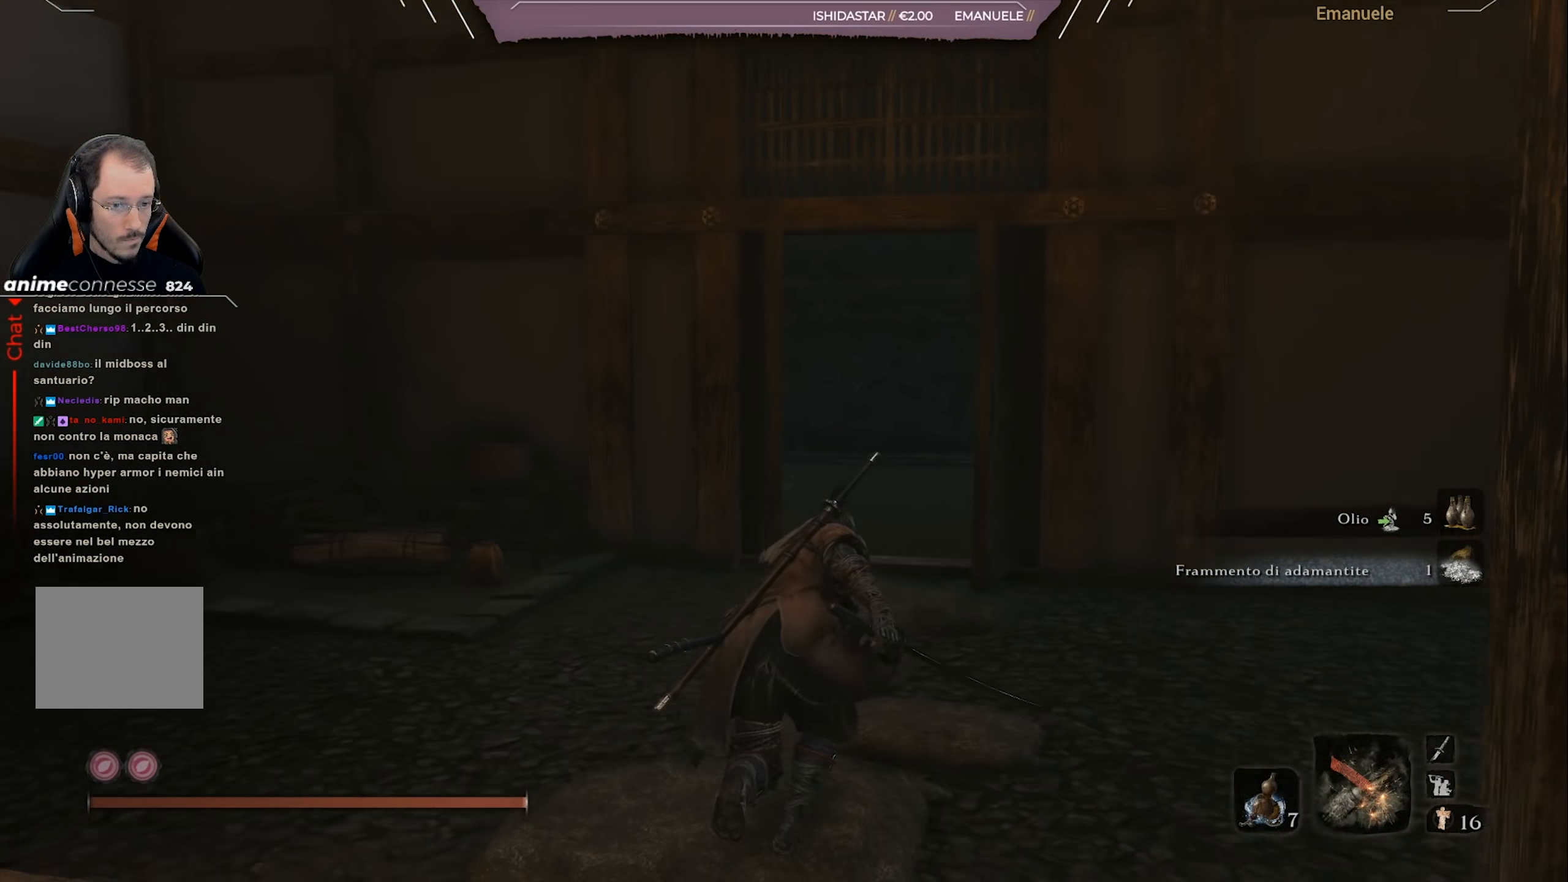
{"buttons": [], "left_stick": "up", "right_stick": "center", "events": [[467, "CIRCLE", "up"]]}
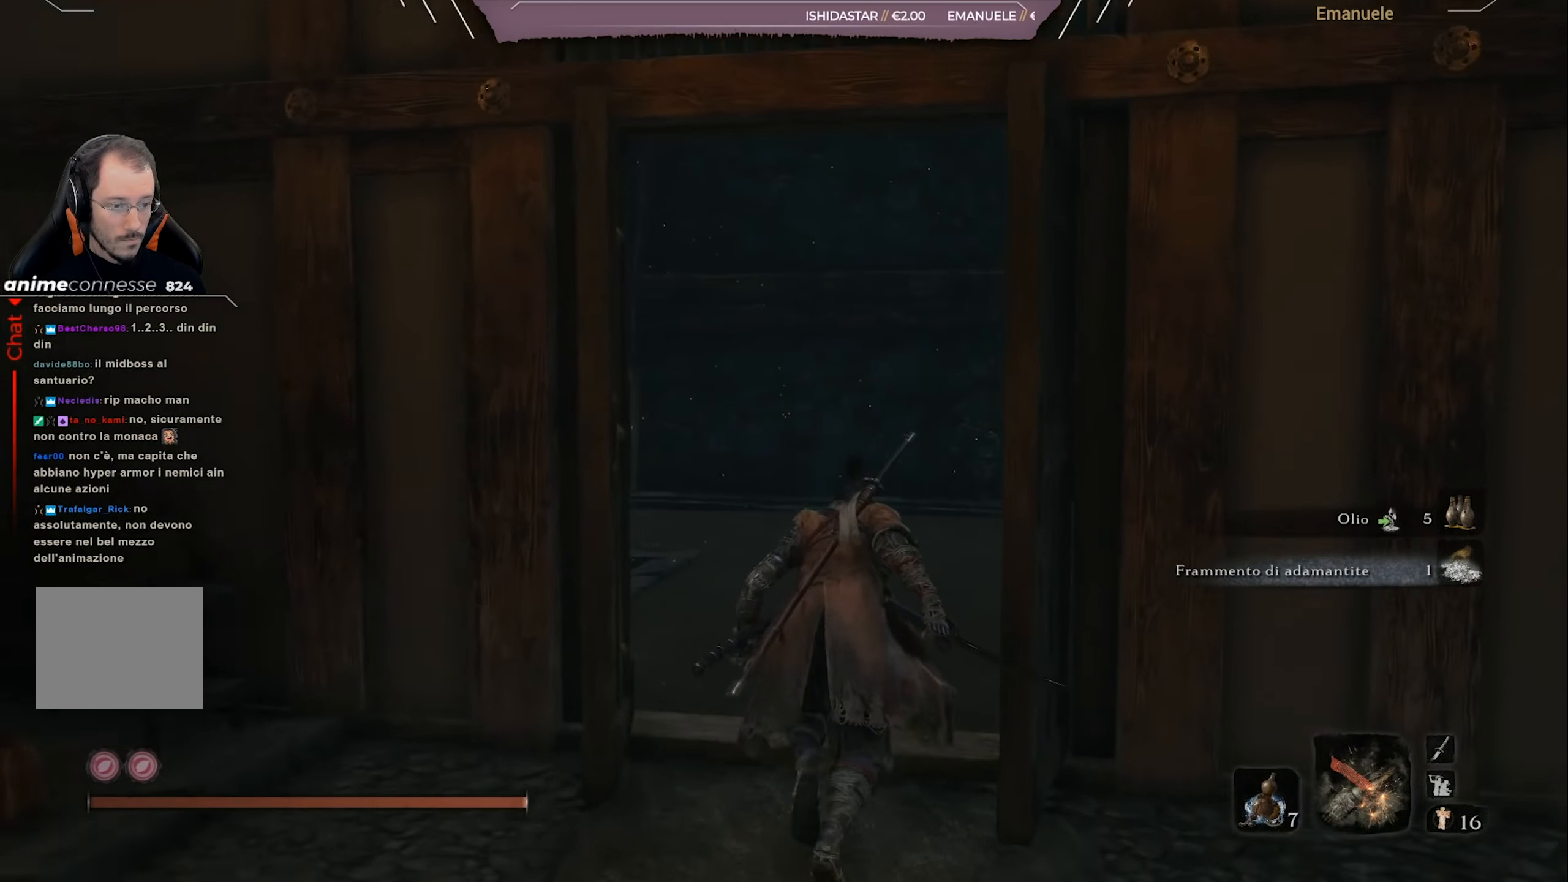
{"buttons": [], "left_stick": "up", "right_stick": "left", "events": [[134, "right_stick", "left"], [267, "right_stick", "center"], [384, "right_stick", "left"]]}
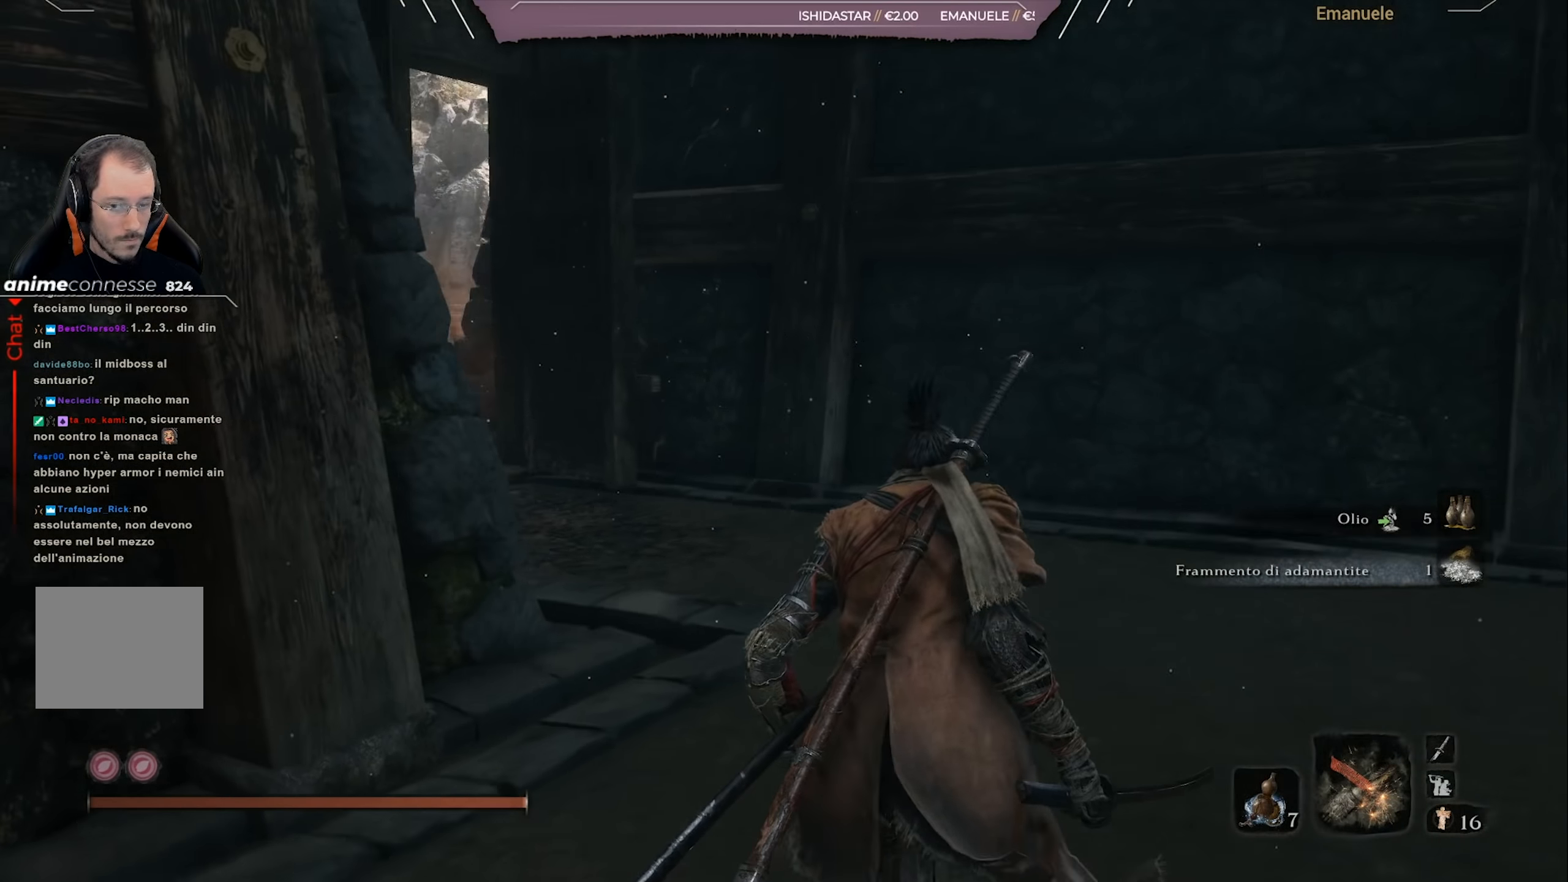
{"buttons": ["CIRCLE"], "left_stick": "up", "right_stick": "center", "events": [[267, "right_stick", "center"], [434, "CIRCLE", "down"]]}
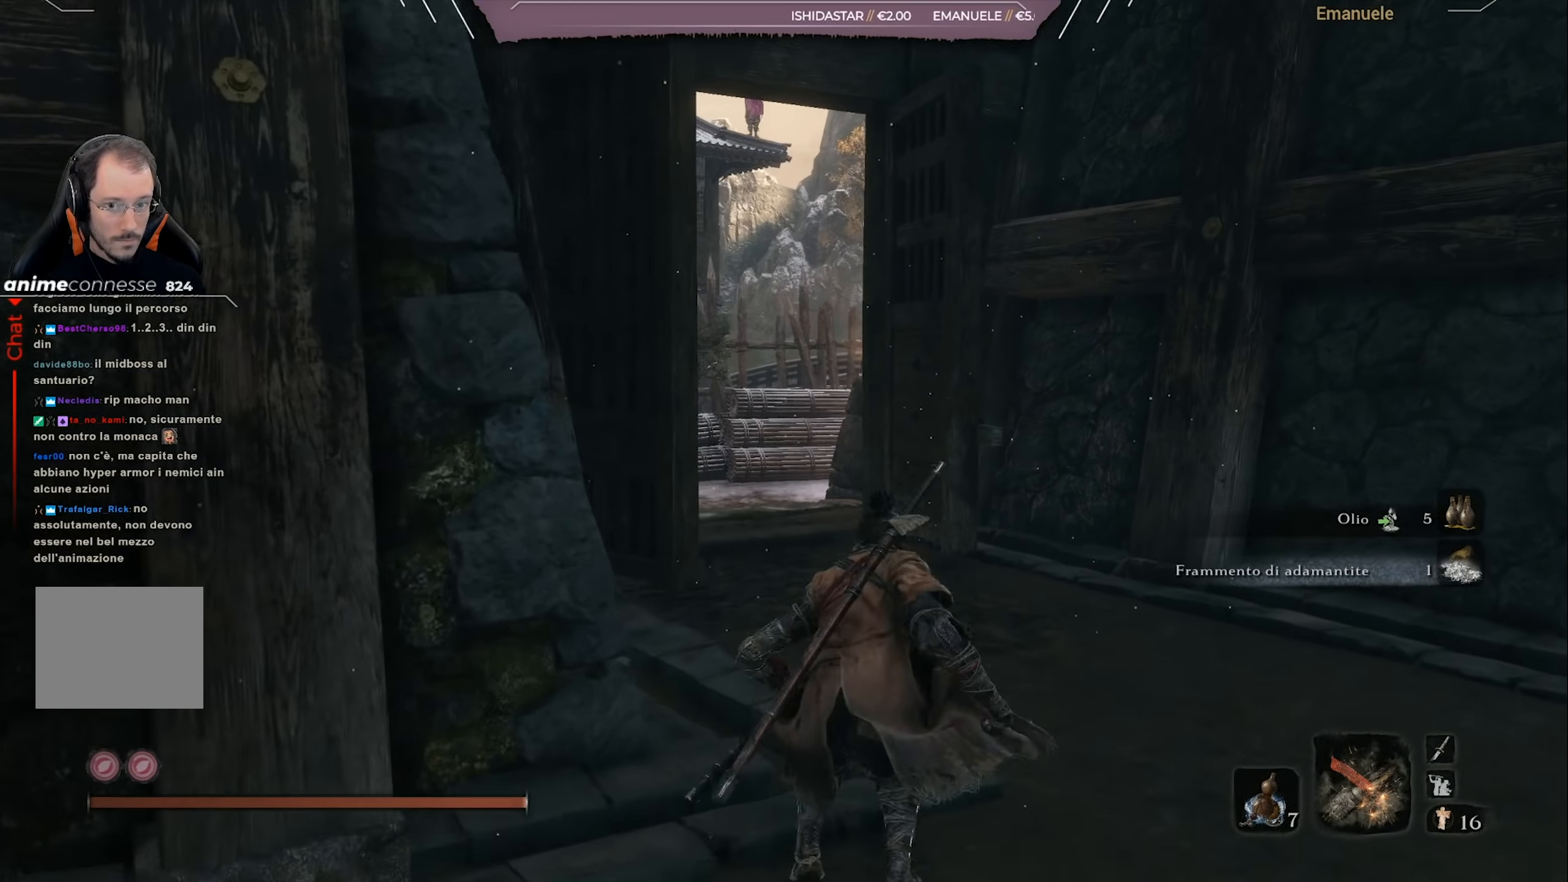
{"buttons": ["CIRCLE"], "left_stick": "up", "right_stick": "center", "events": [[100, "right_stick", "down-left"], [234, "right_stick", "center"], [367, "right_stick", "down-left"], [484, "right_stick", "center"]]}
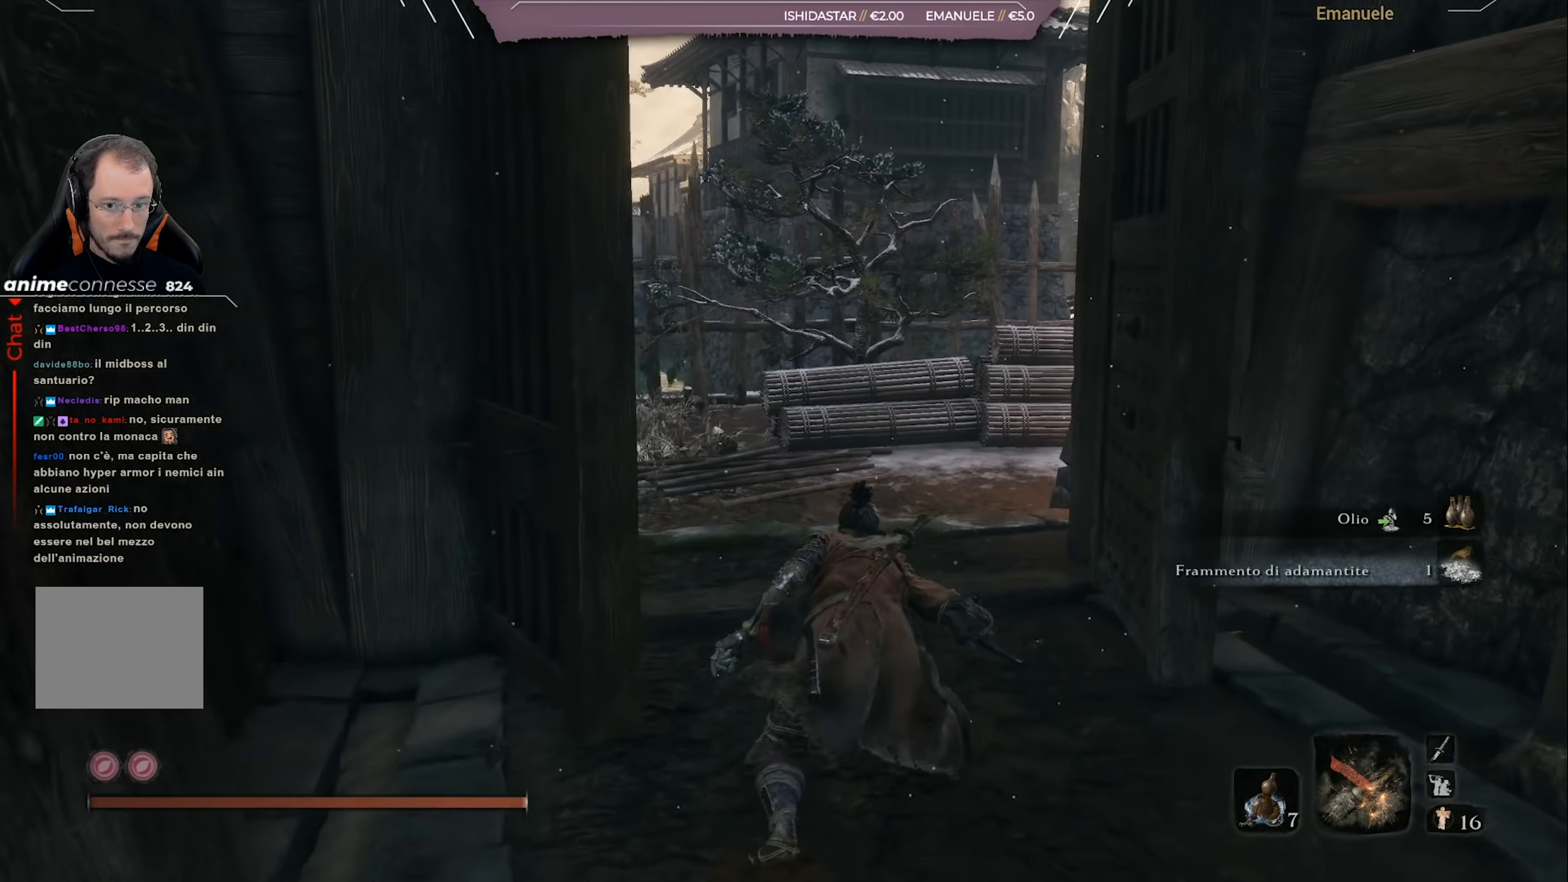
{"buttons": [], "left_stick": "up", "right_stick": "center", "events": [[67, "CIRCLE", "up"]]}
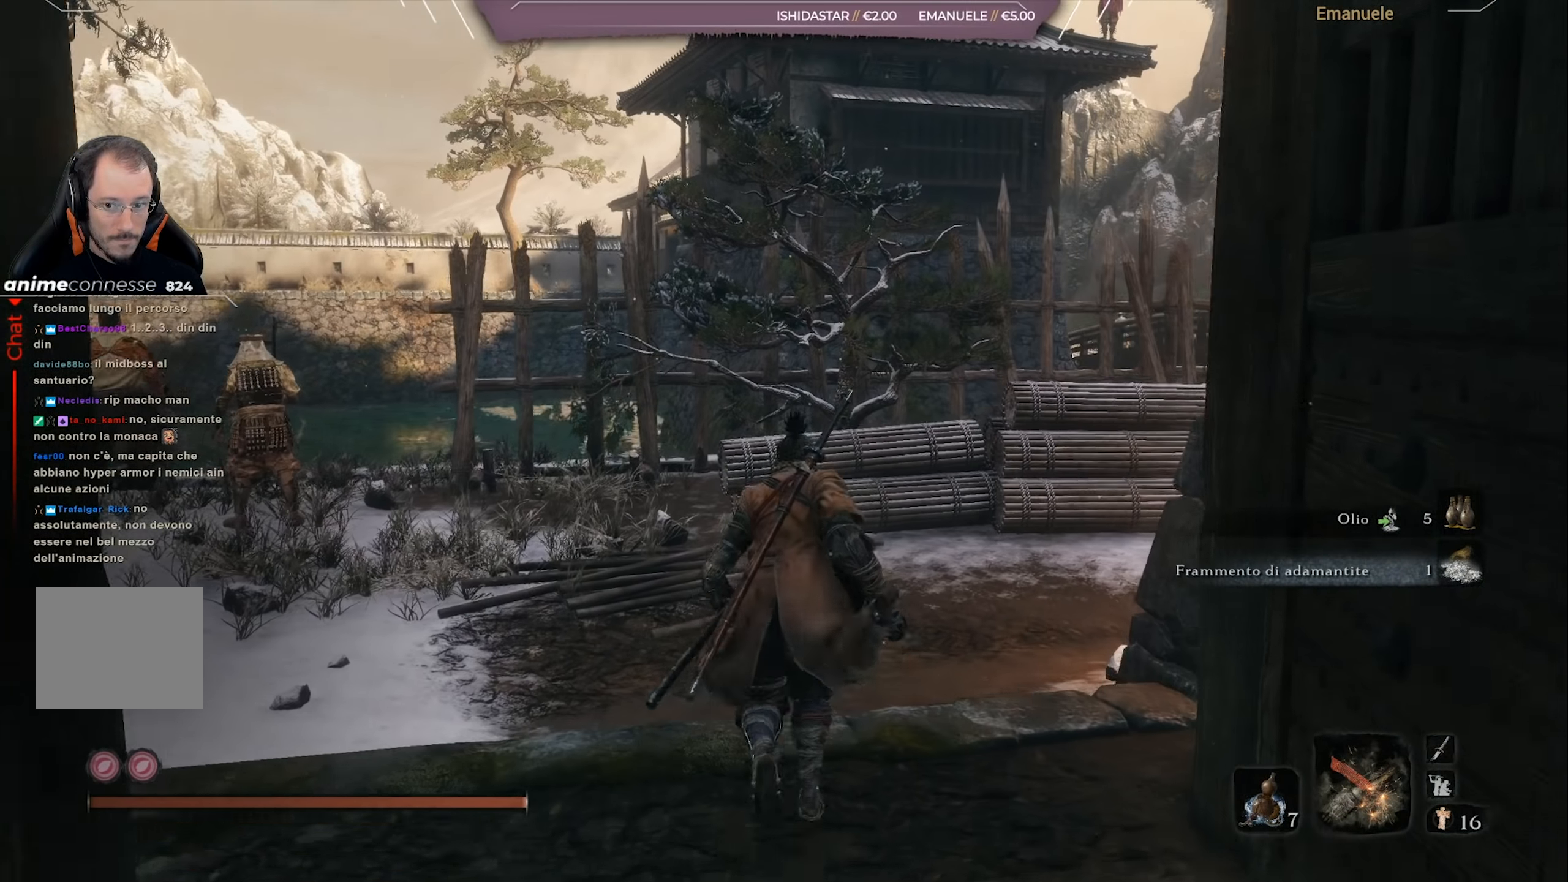
{"buttons": [], "left_stick": "up", "right_stick": "center", "events": [[167, "right_stick", "up-right"], [351, "right_stick", "center"]]}
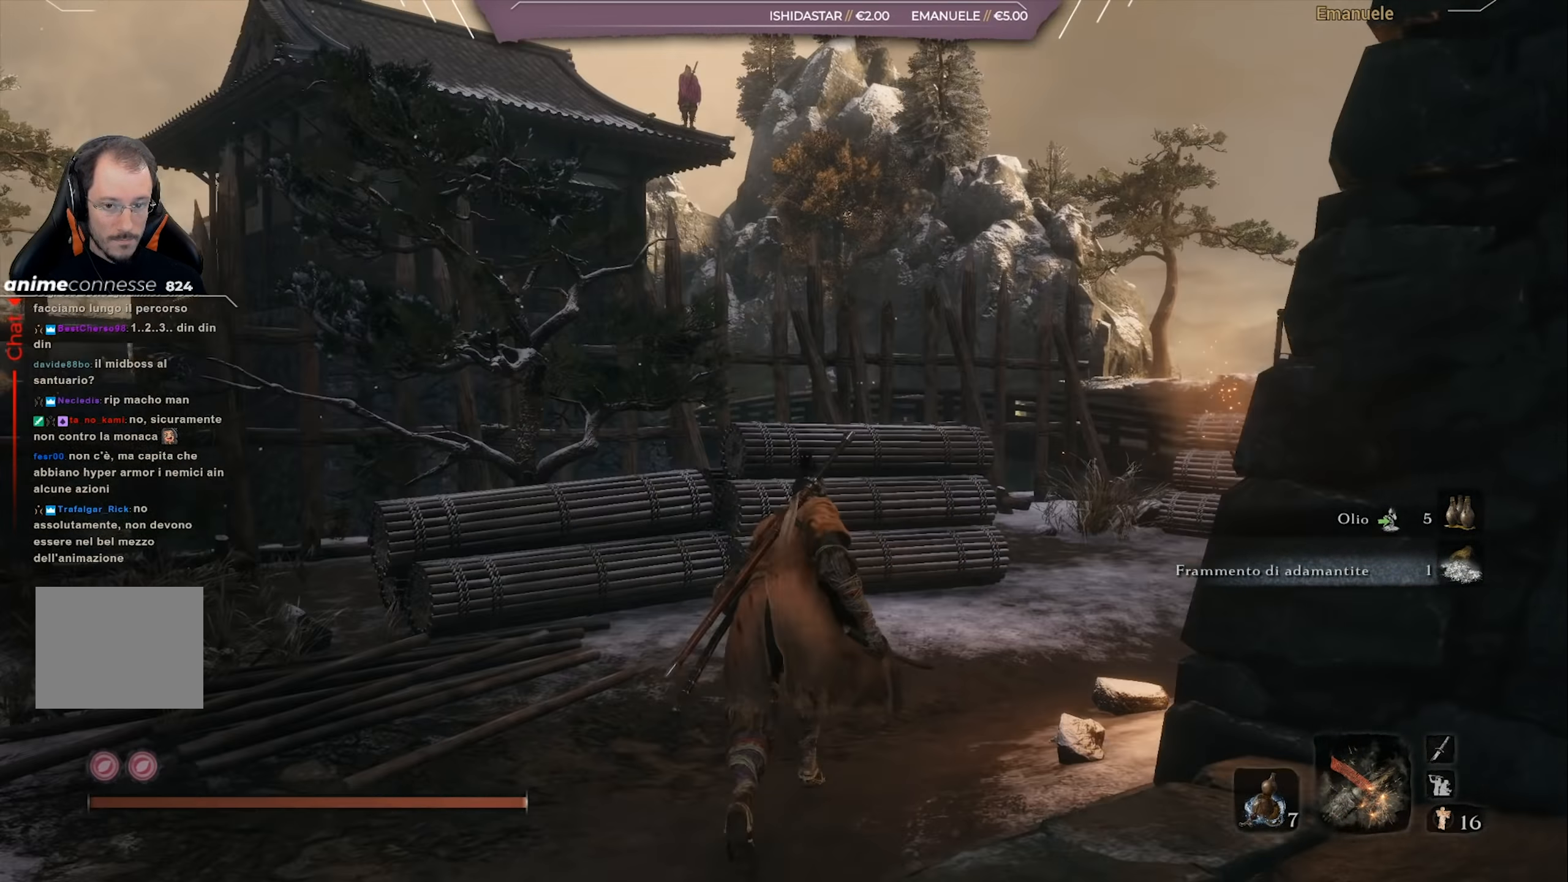
{"buttons": [], "left_stick": "up", "right_stick": "center", "events": [[267, "right_stick", "right"], [434, "right_stick", "center"]]}
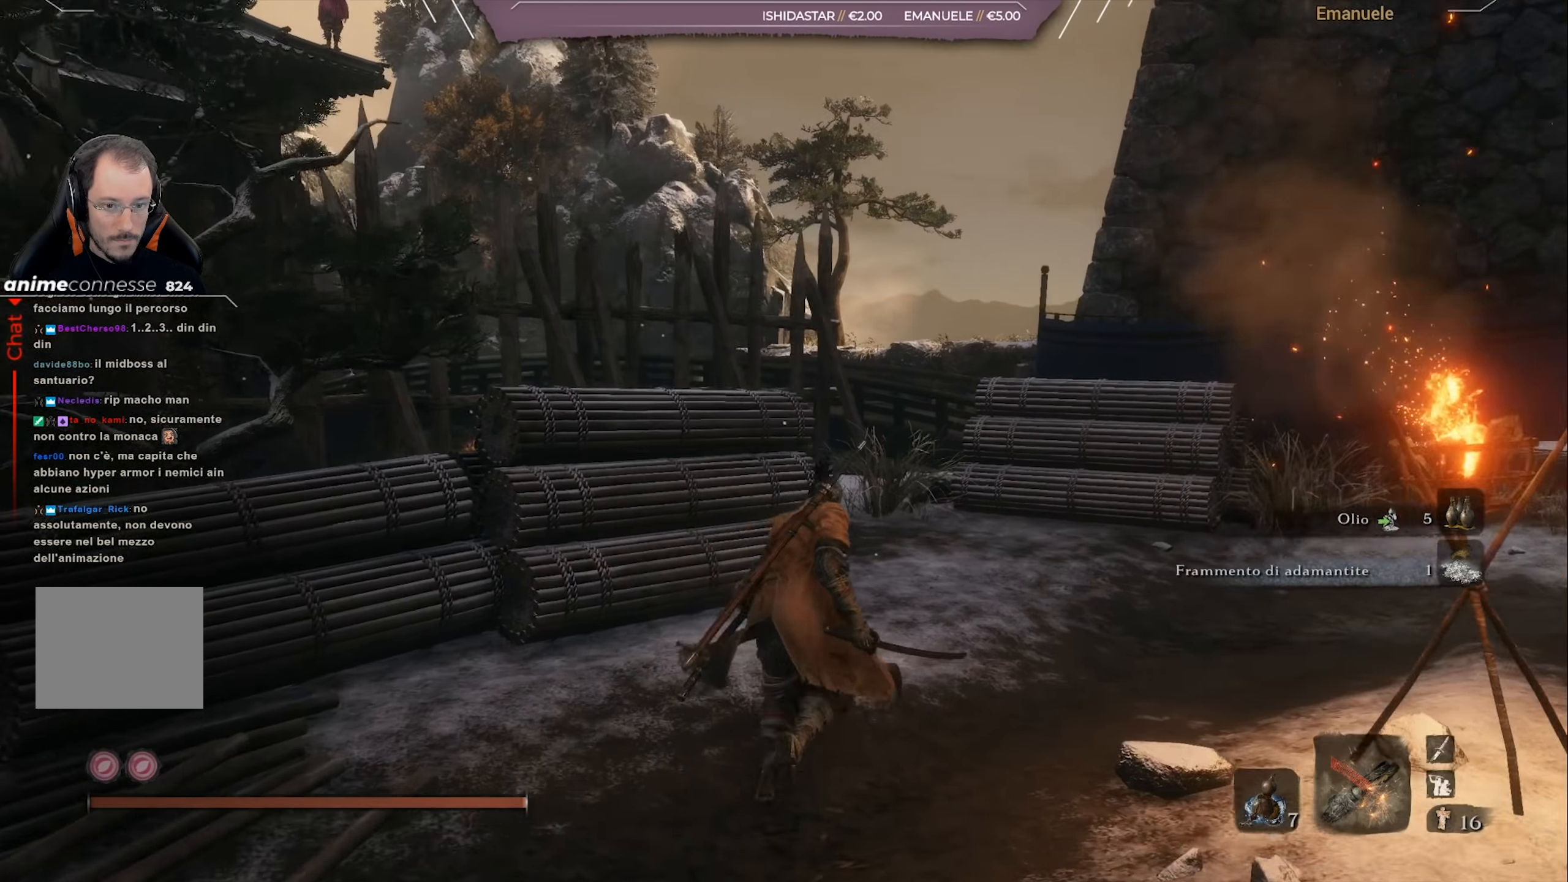
{"buttons": ["CIRCLE"], "left_stick": "up-right", "right_stick": "center", "events": [[34, "CIRCLE", "down"], [134, "left_stick", "up-right"]]}
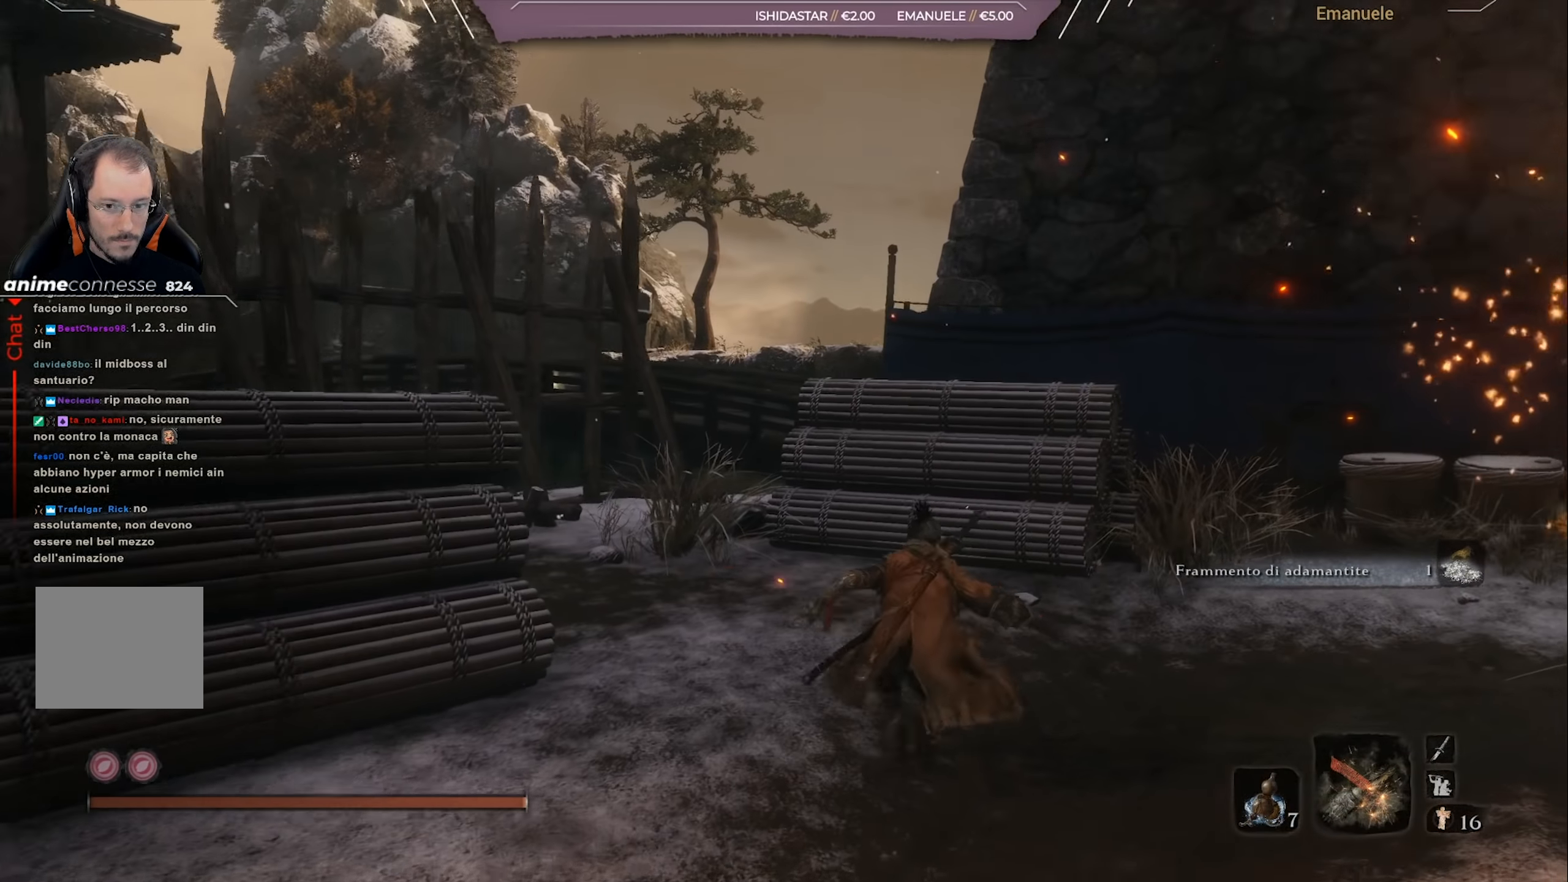
{"buttons": ["CIRCLE"], "left_stick": "up-right", "right_stick": "right", "events": [[16, "right_stick", "down-left"], [150, "right_stick", "center"], [300, "right_stick", "right"]]}
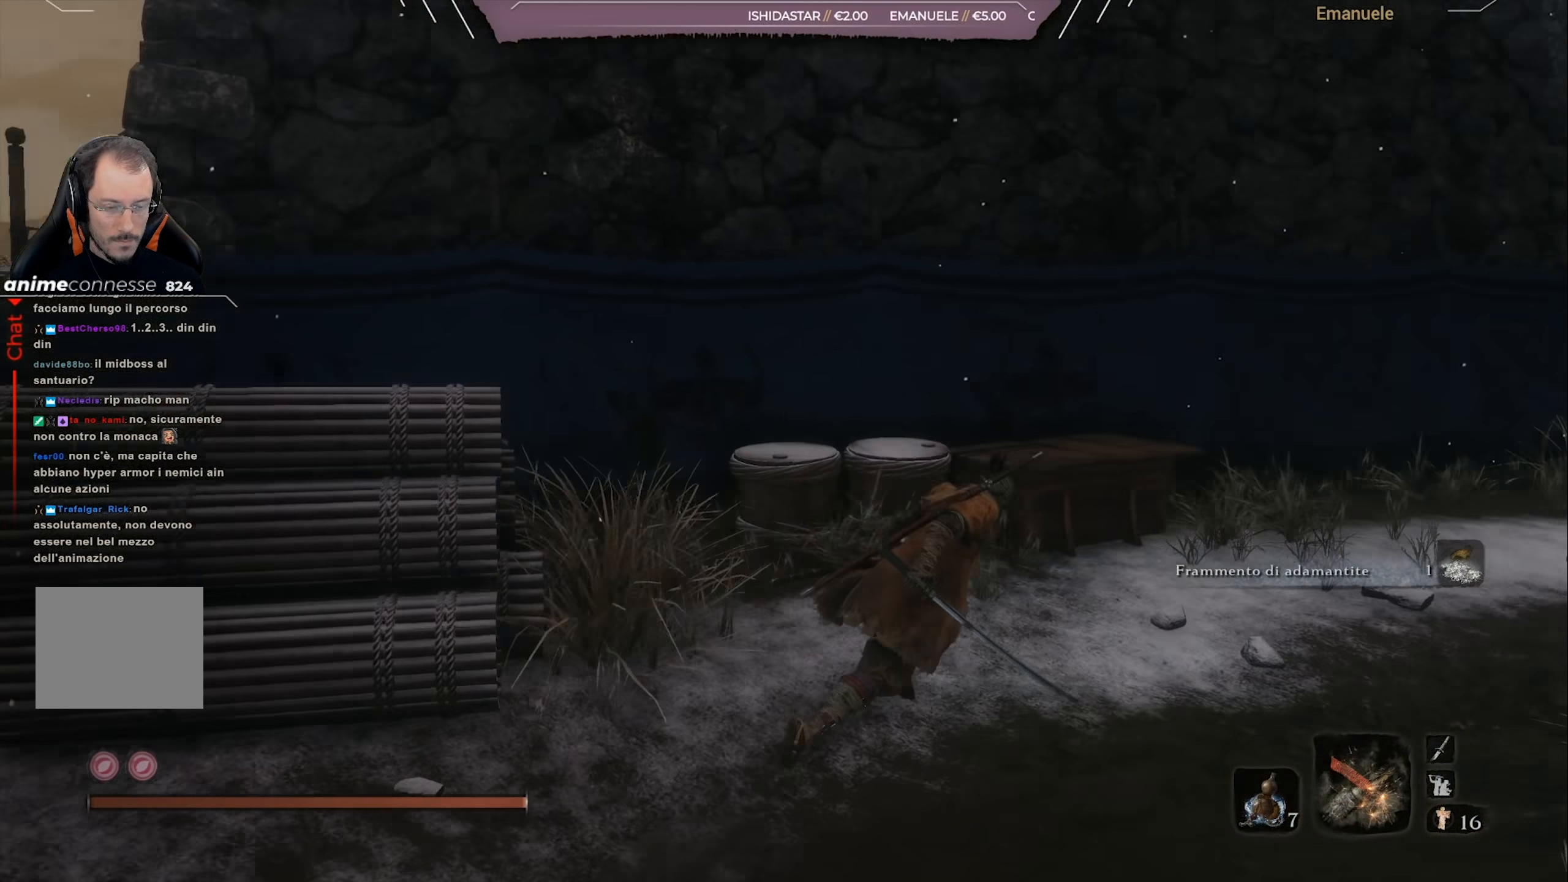
{"buttons": ["CIRCLE"], "left_stick": "up", "right_stick": "center", "events": [[67, "right_stick", "center"], [384, "left_stick", "up"]]}
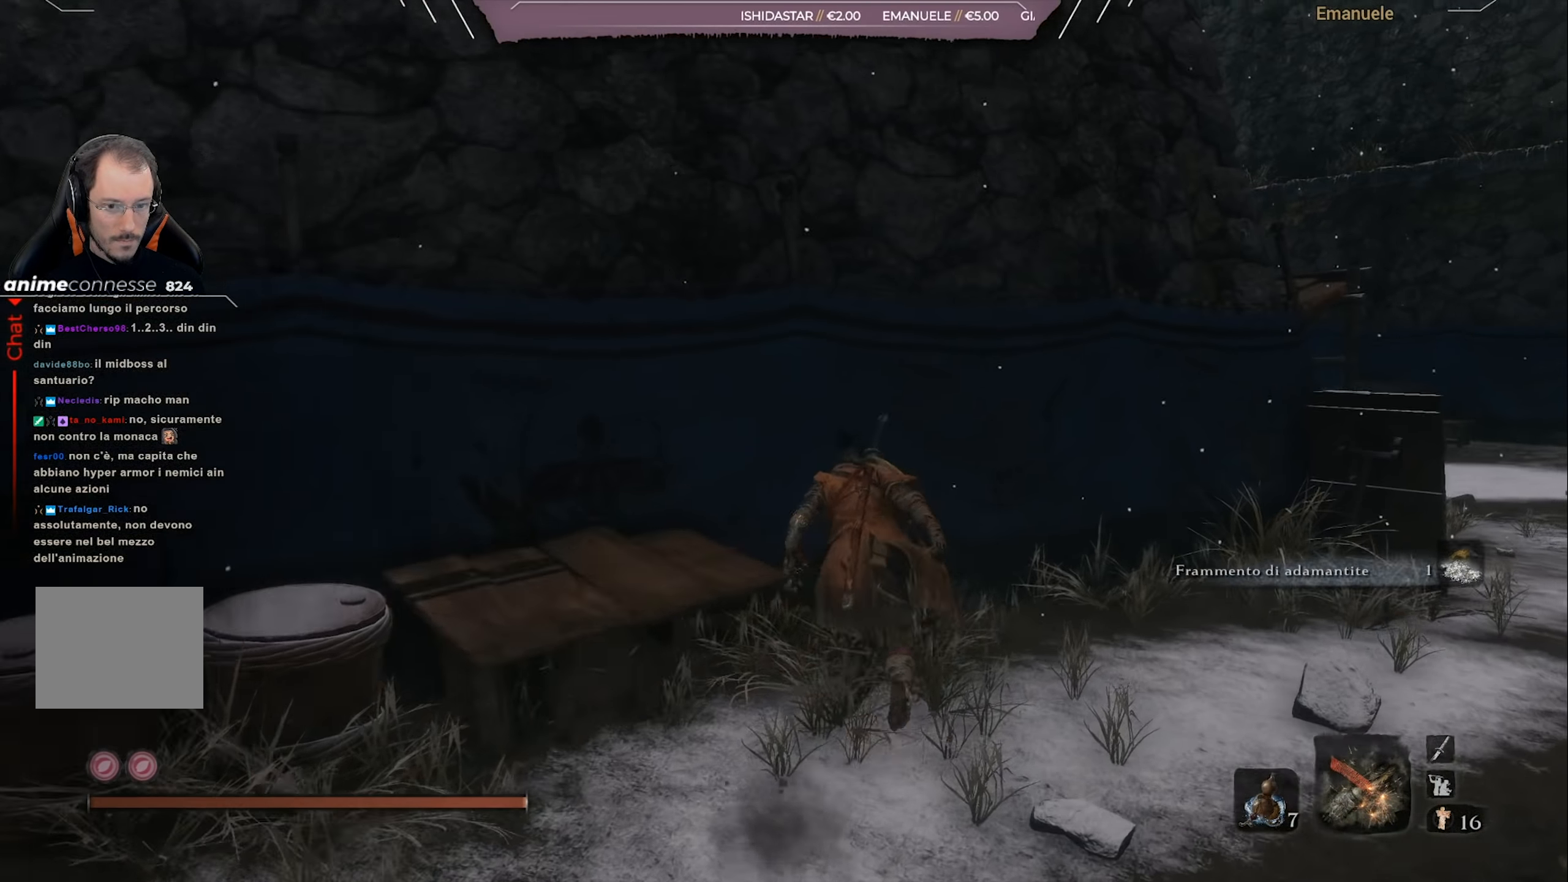
{"buttons": ["CIRCLE"], "left_stick": "up-right", "right_stick": "center", "events": [[33, "right_stick", "down-left"], [133, "left_stick", "up-right"], [150, "right_stick", "center"], [233, "right_stick", "right"], [383, "right_stick", "center"]]}
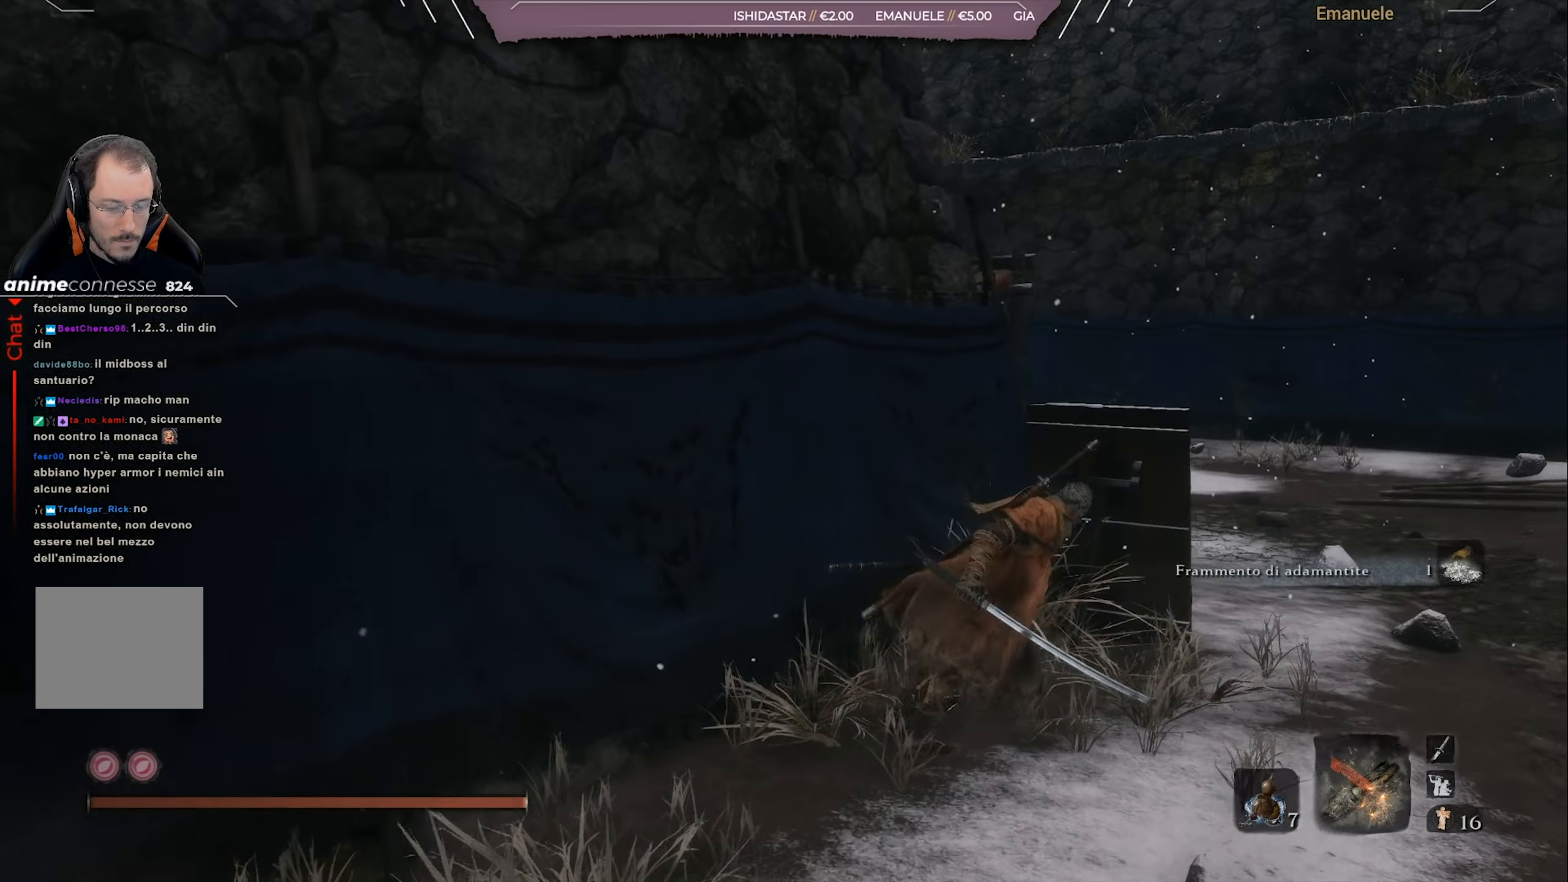
{"buttons": ["CIRCLE"], "left_stick": "up", "right_stick": "left", "events": [[133, "right_stick", "left"], [467, "left_stick", "up"]]}
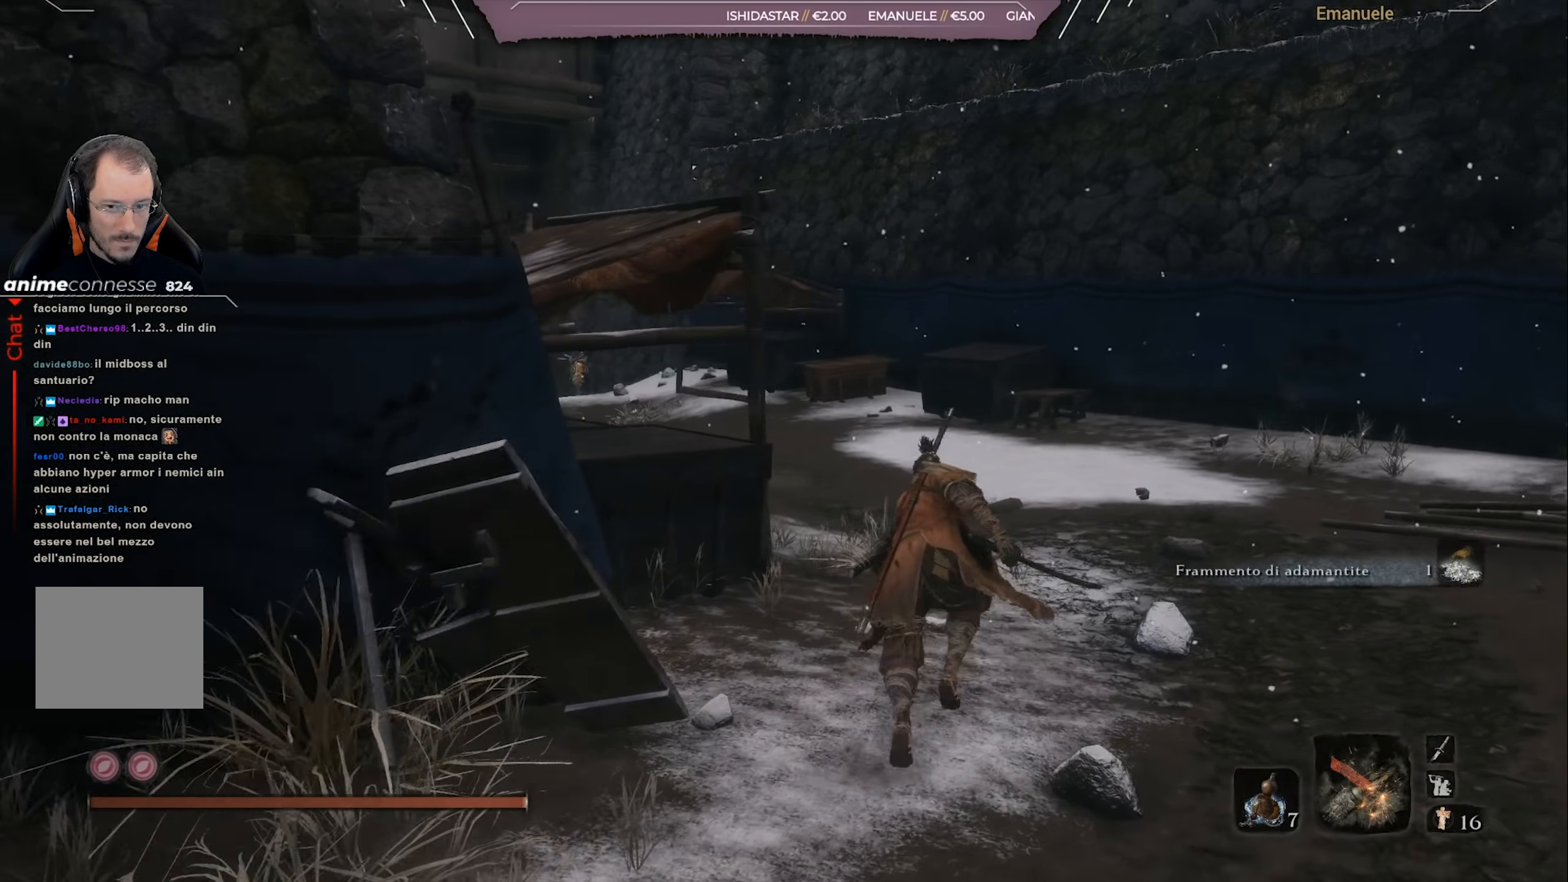
{"buttons": ["CIRCLE"], "left_stick": "up", "right_stick": "left", "events": []}
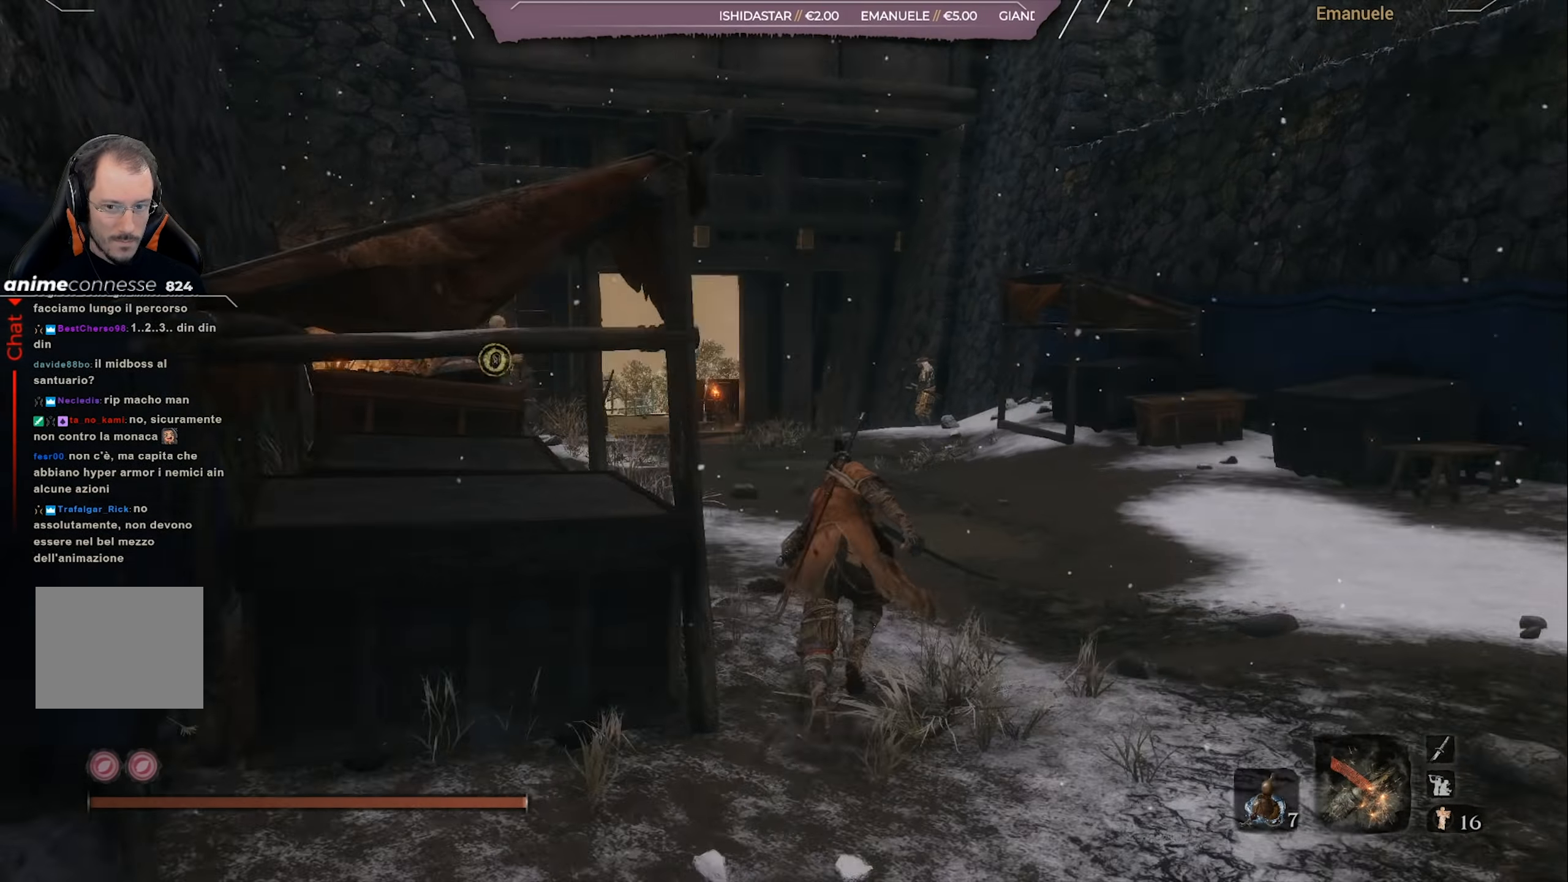
{"buttons": ["CIRCLE"], "left_stick": "up", "right_stick": "center", "events": [[317, "right_stick", "center"]]}
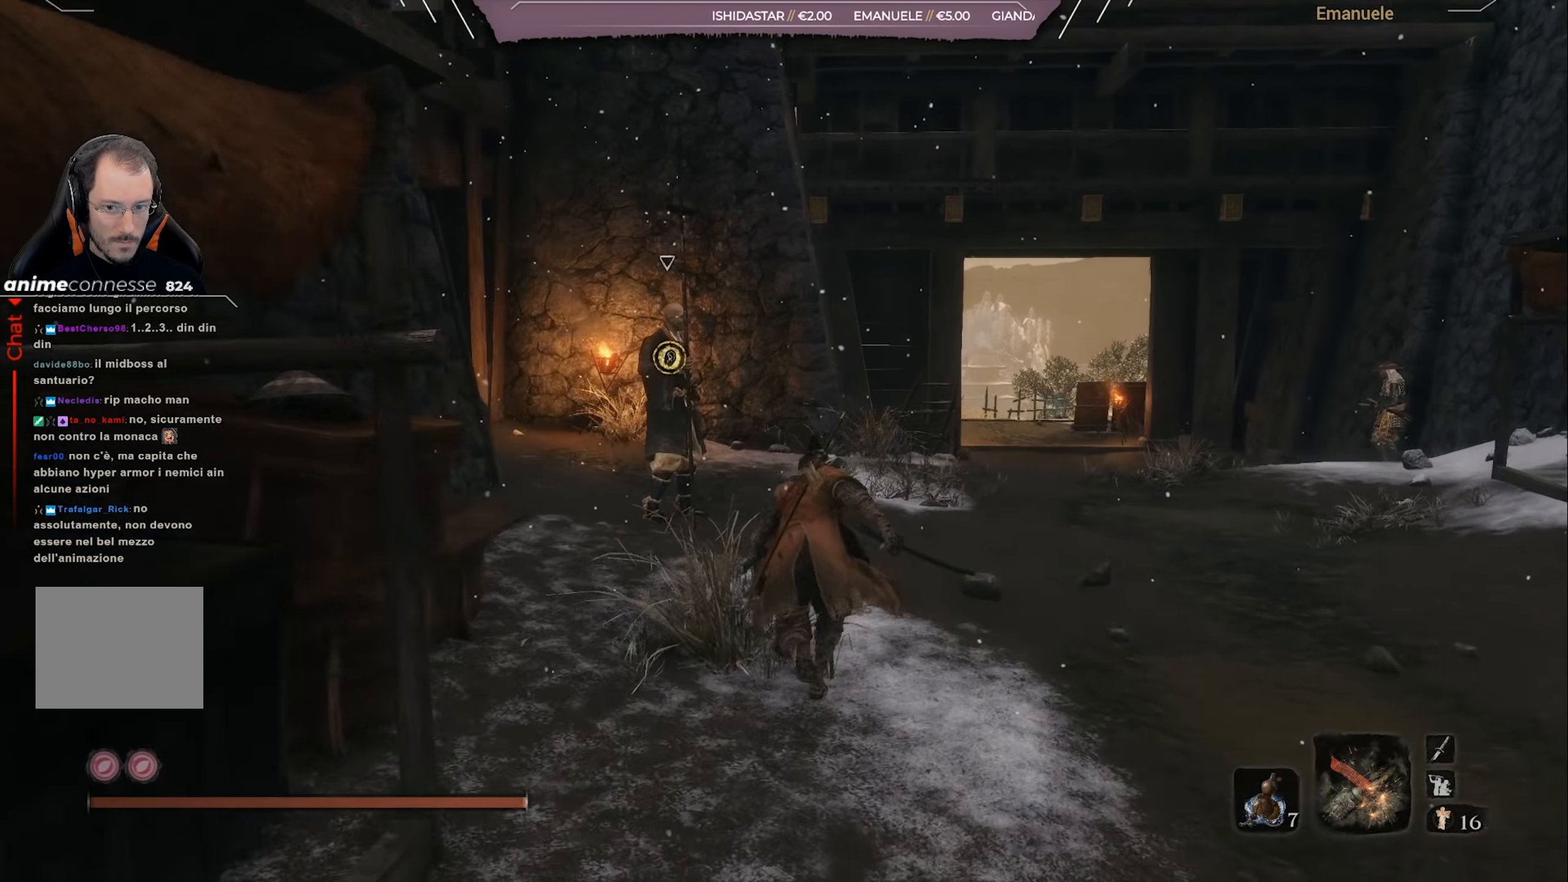
{"buttons": ["CIRCLE"], "left_stick": "up", "right_stick": "down-left", "events": [[83, "right_stick", "down-left"]]}
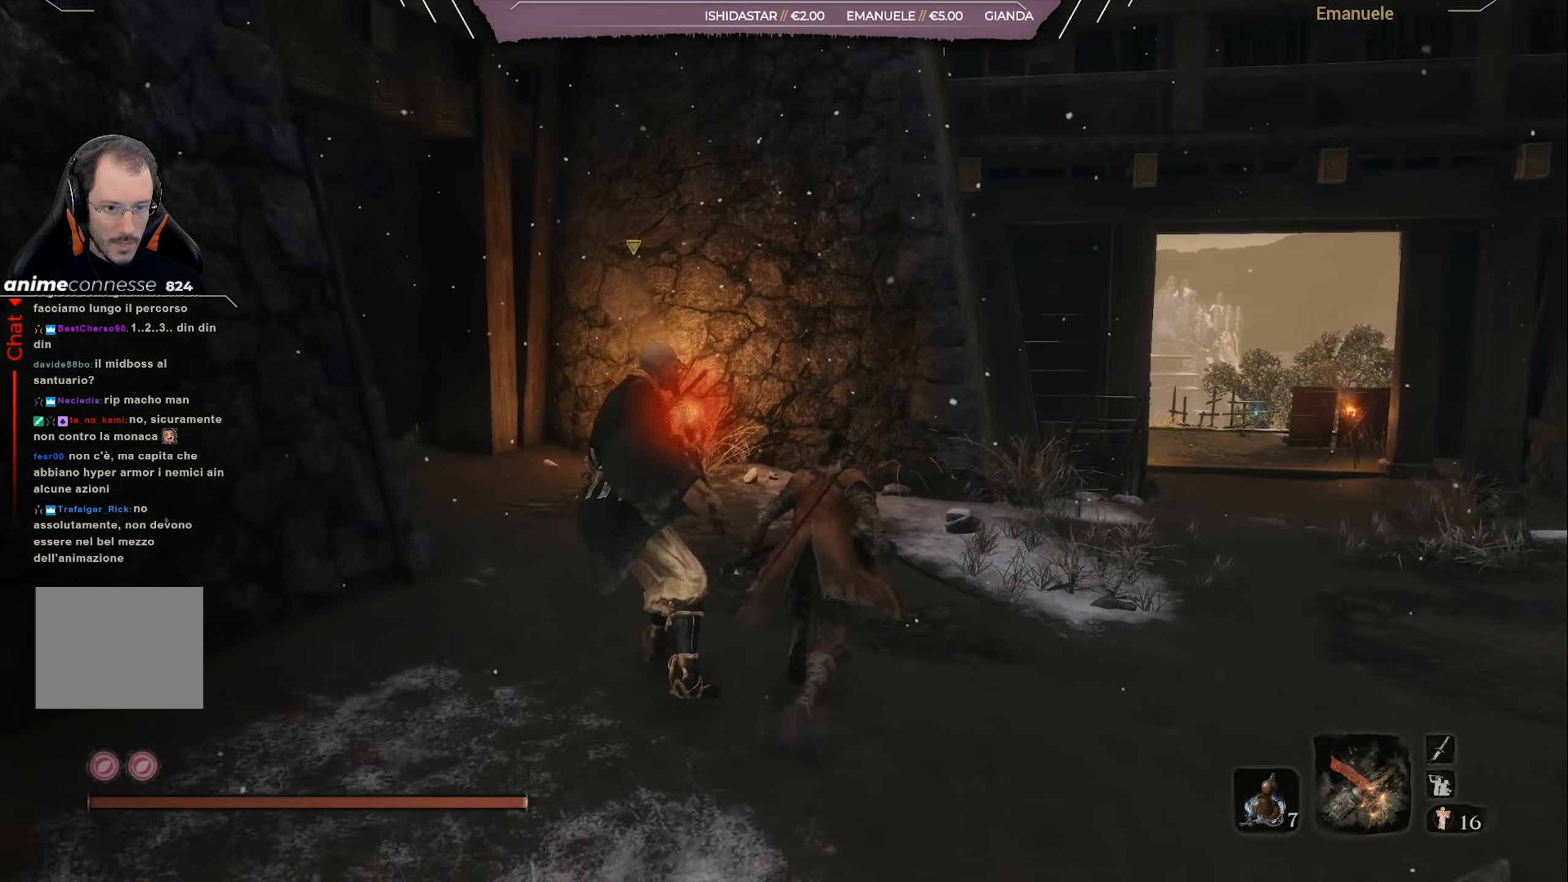
{"buttons": ["CIRCLE"], "left_stick": "up", "right_stick": "left", "events": [[400, "right_stick", "center"], [450, "right_stick", "down-left"], [500, "right_stick", "left"]]}
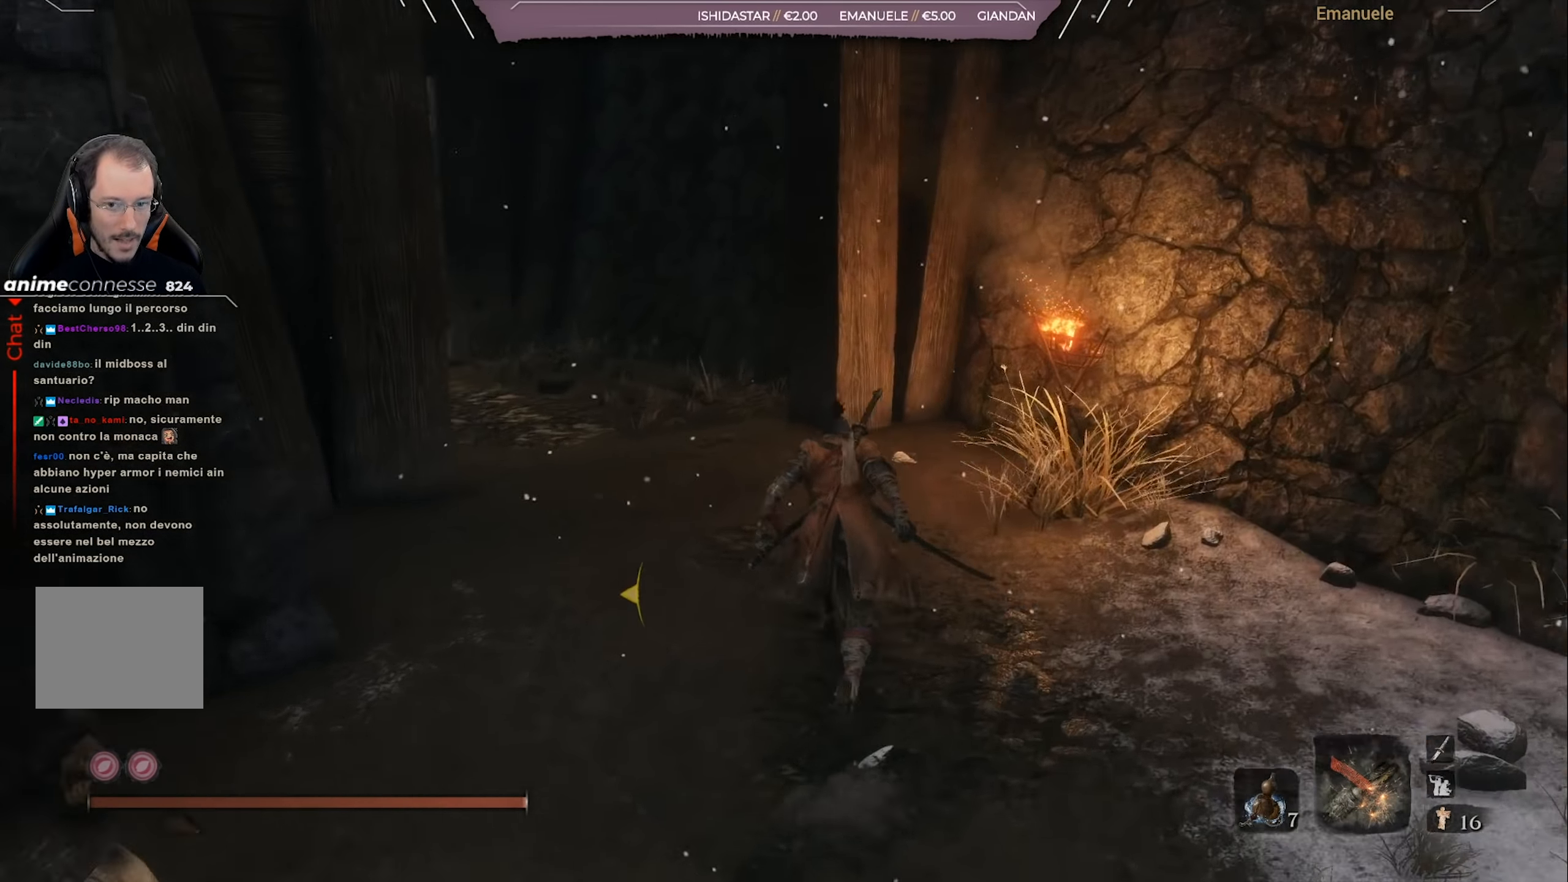
{"buttons": ["CIRCLE"], "left_stick": "up", "right_stick": "center", "events": [[200, "right_stick", "center"], [317, "right_stick", "down-left"], [434, "right_stick", "center"]]}
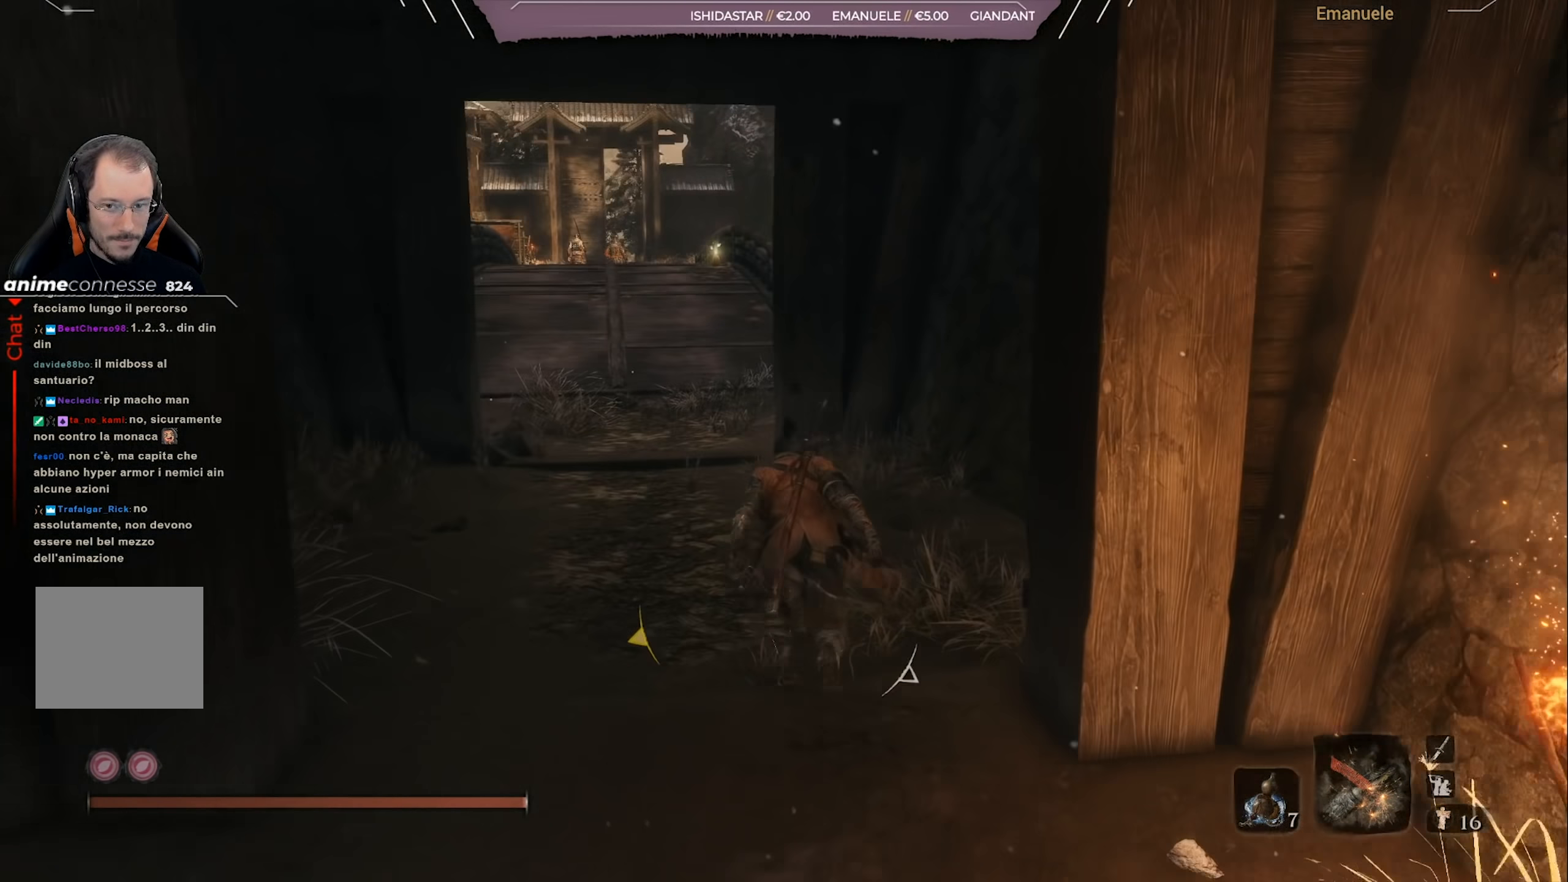
{"buttons": ["CIRCLE"], "left_stick": "up", "right_stick": "center", "events": []}
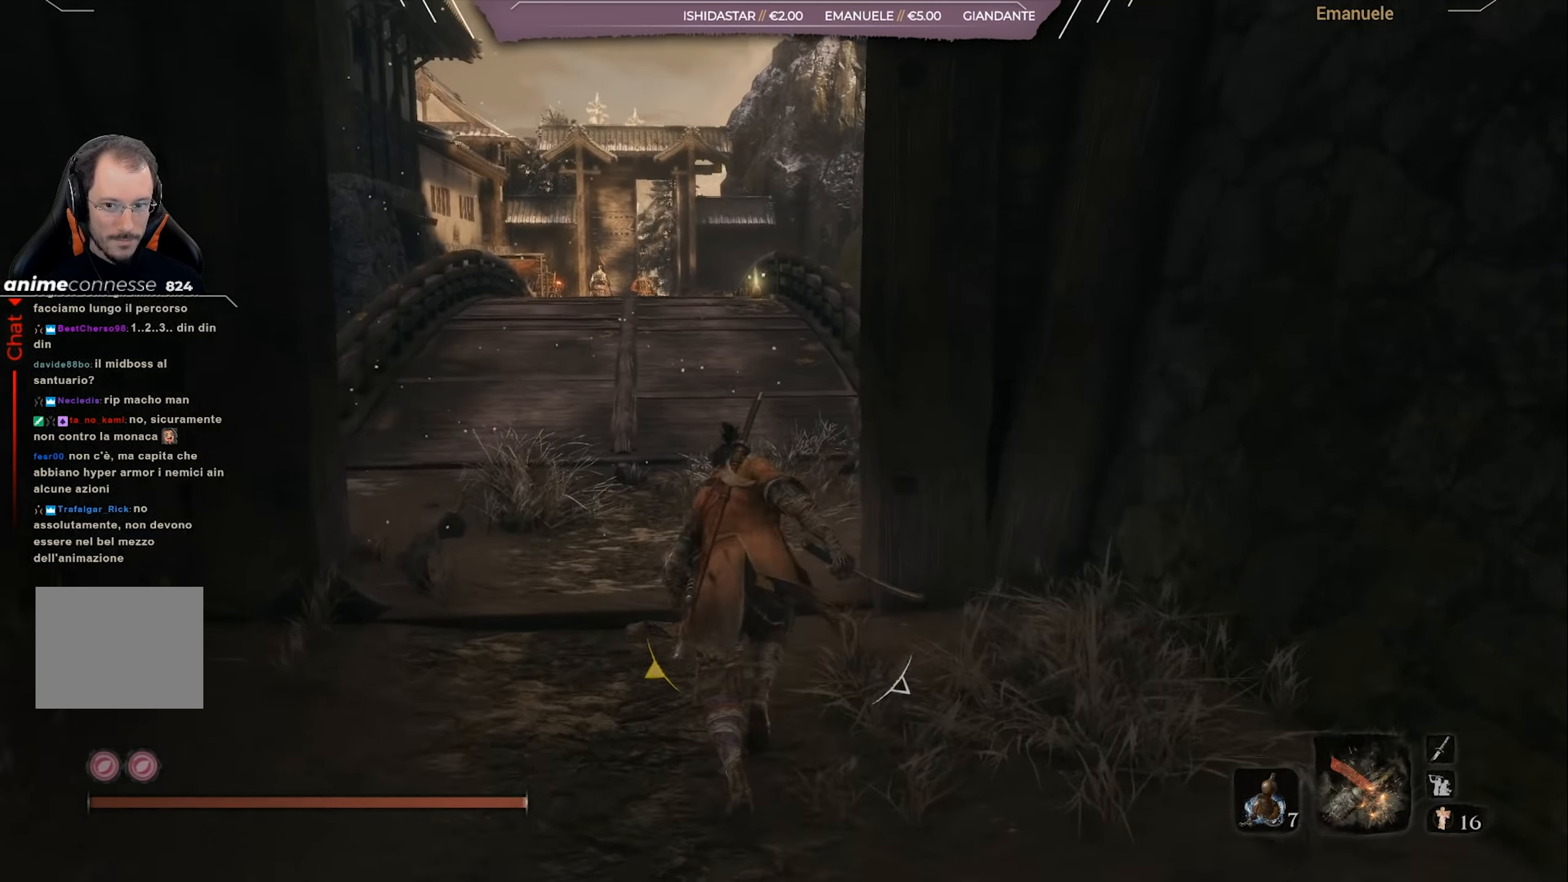
{"buttons": ["CIRCLE"], "left_stick": "up", "right_stick": "center", "events": [[83, "right_stick", "down-left"], [217, "right_stick", "center"]]}
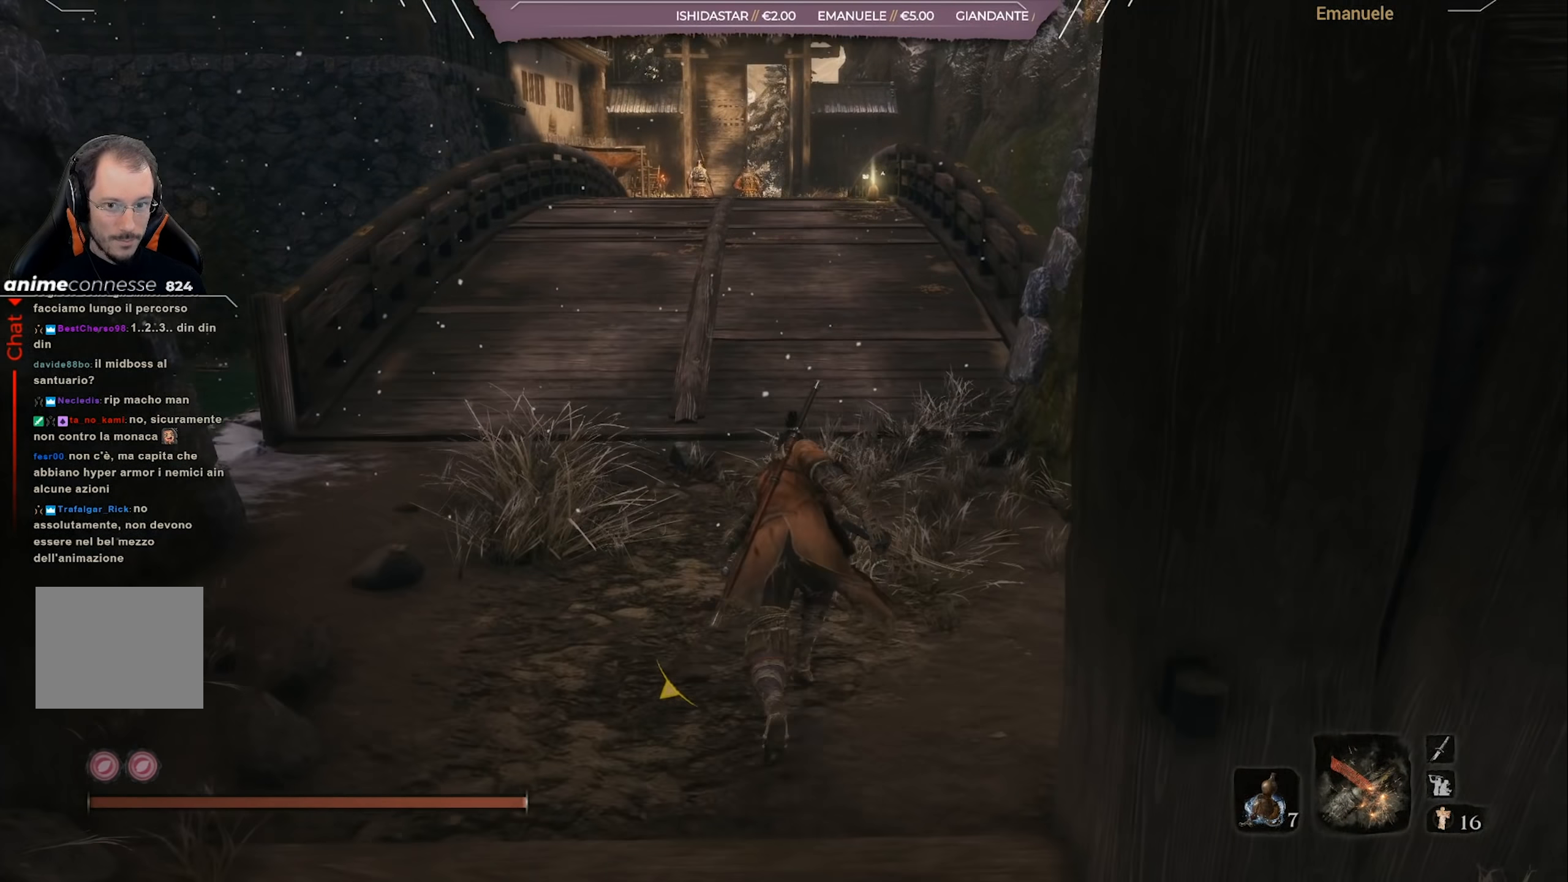
{"buttons": ["CIRCLE"], "left_stick": "up", "right_stick": "center", "events": [[266, "right_stick", "down-left"], [367, "right_stick", "center"]]}
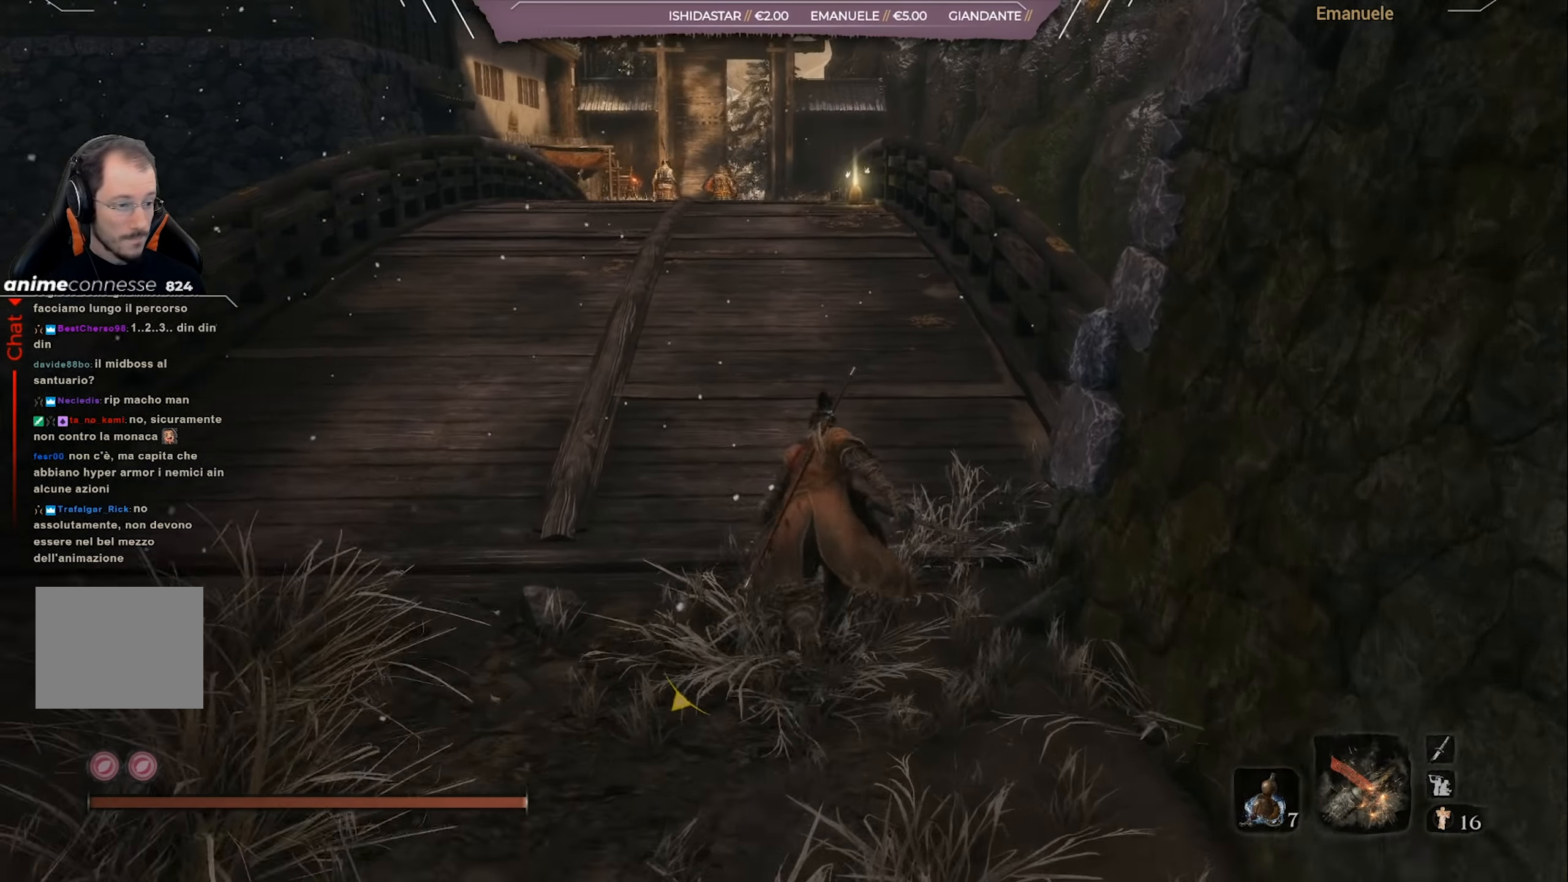
{"buttons": ["CIRCLE"], "left_stick": "up", "right_stick": "center", "events": [[33, "right_stick", "down"], [167, "right_stick", "center"], [350, "right_stick", "down-left"], [450, "right_stick", "center"]]}
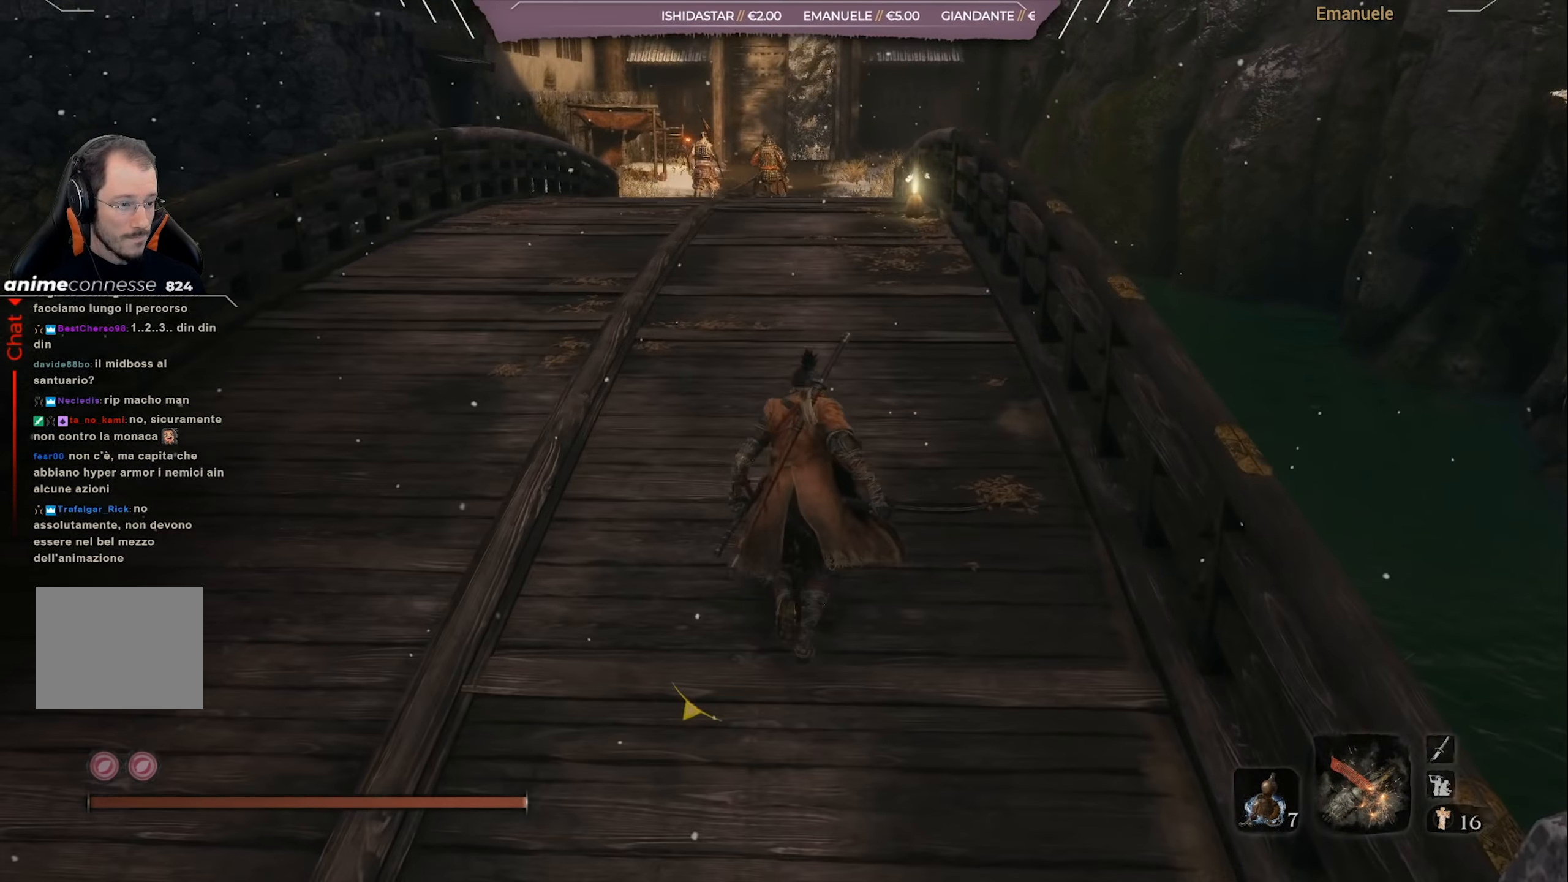
{"buttons": ["CIRCLE"], "left_stick": "up", "right_stick": "center", "events": [[167, "right_stick", "down-left"], [301, "right_stick", "center"]]}